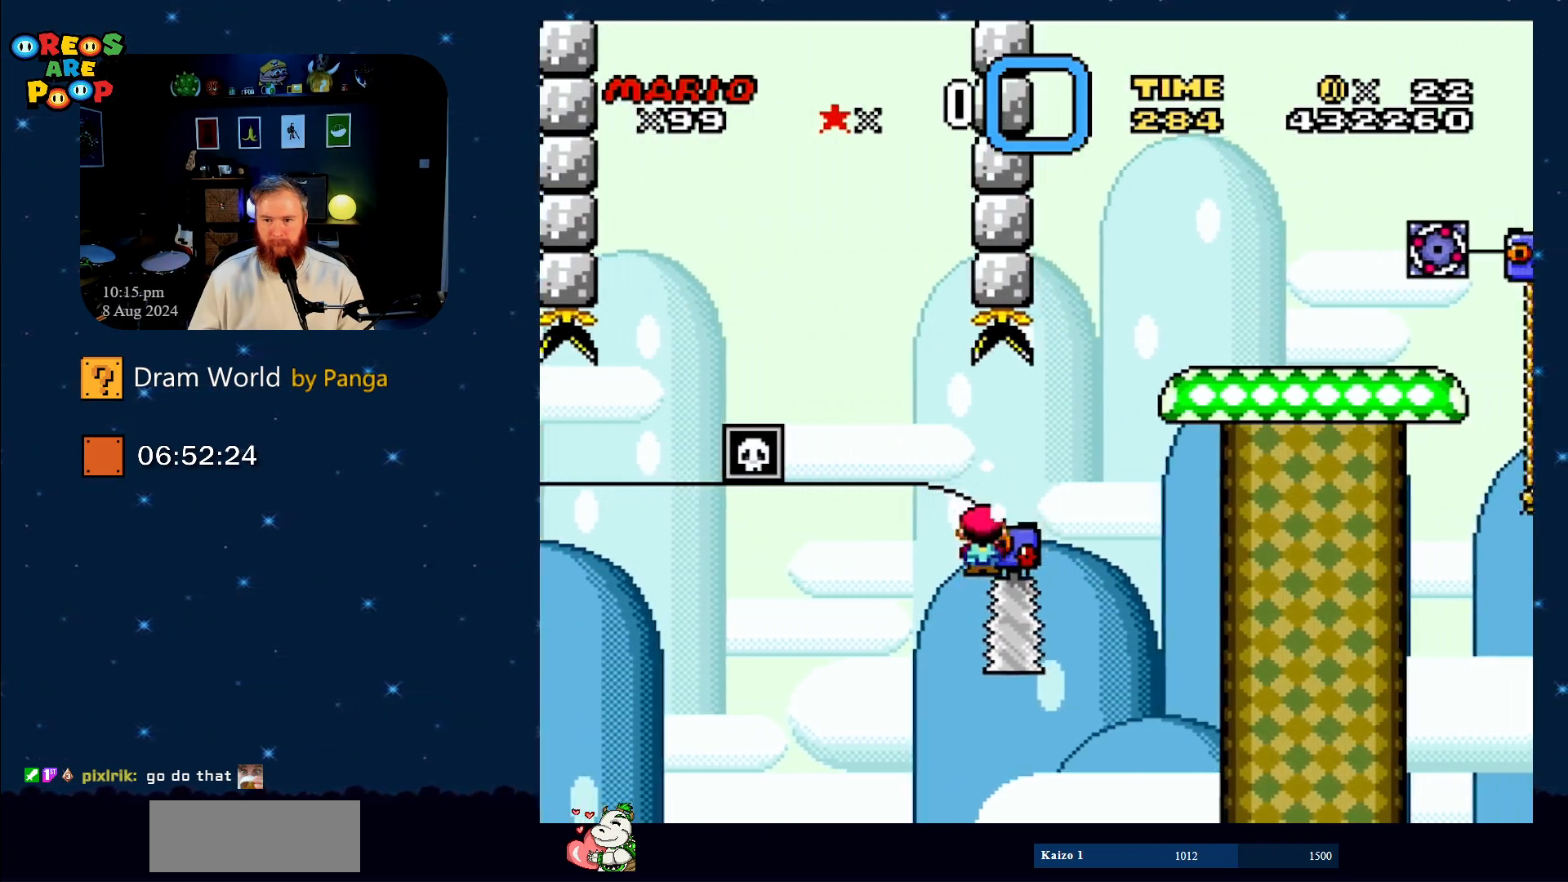
Gameplay with a controller (Nintendo layout); each line is a JSON object with the inputs held at the frame after it. "events" lists button and stick changes between this image and that frame as [ms after this image, input, new state], when the widget could be followed in between. Not read: L1 L3 R1 R3.
{"buttons": ["Y", "DPAD_RIGHT"], "events": [[250, "A", "up"], [434, "X", "up"], [434, "Y", "down"]]}
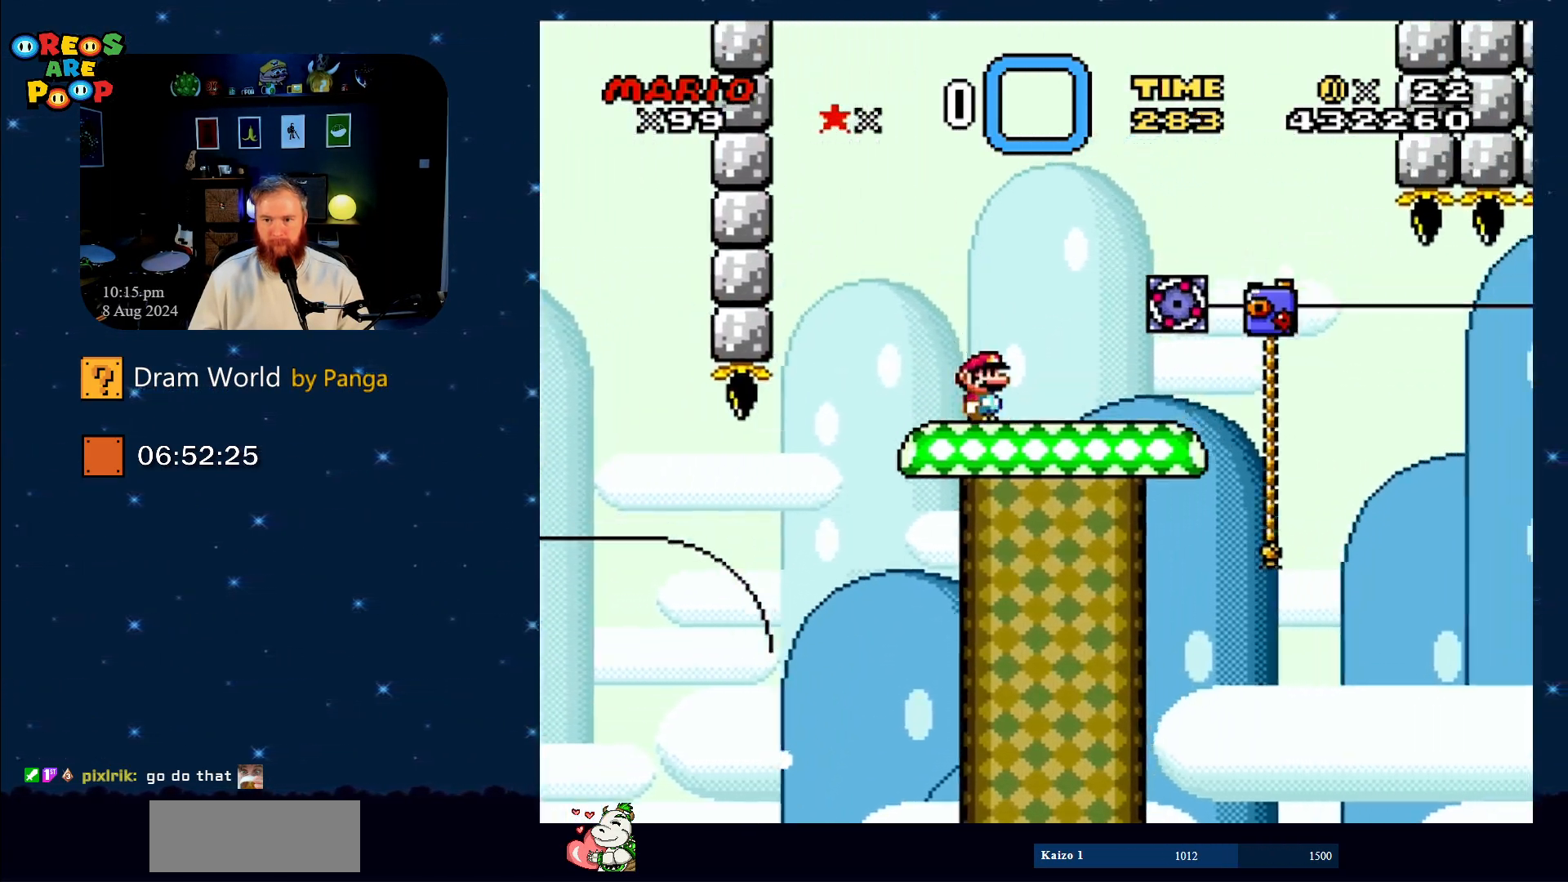
{"buttons": ["B", "Y", "DPAD_UP"], "events": [[250, "B", "down"], [283, "DPAD_RIGHT", "up"], [300, "DPAD_LEFT", "down"], [300, "DPAD_UP", "down"], [350, "DPAD_UP", "up"], [450, "DPAD_UP", "down"], [500, "DPAD_LEFT", "up"]]}
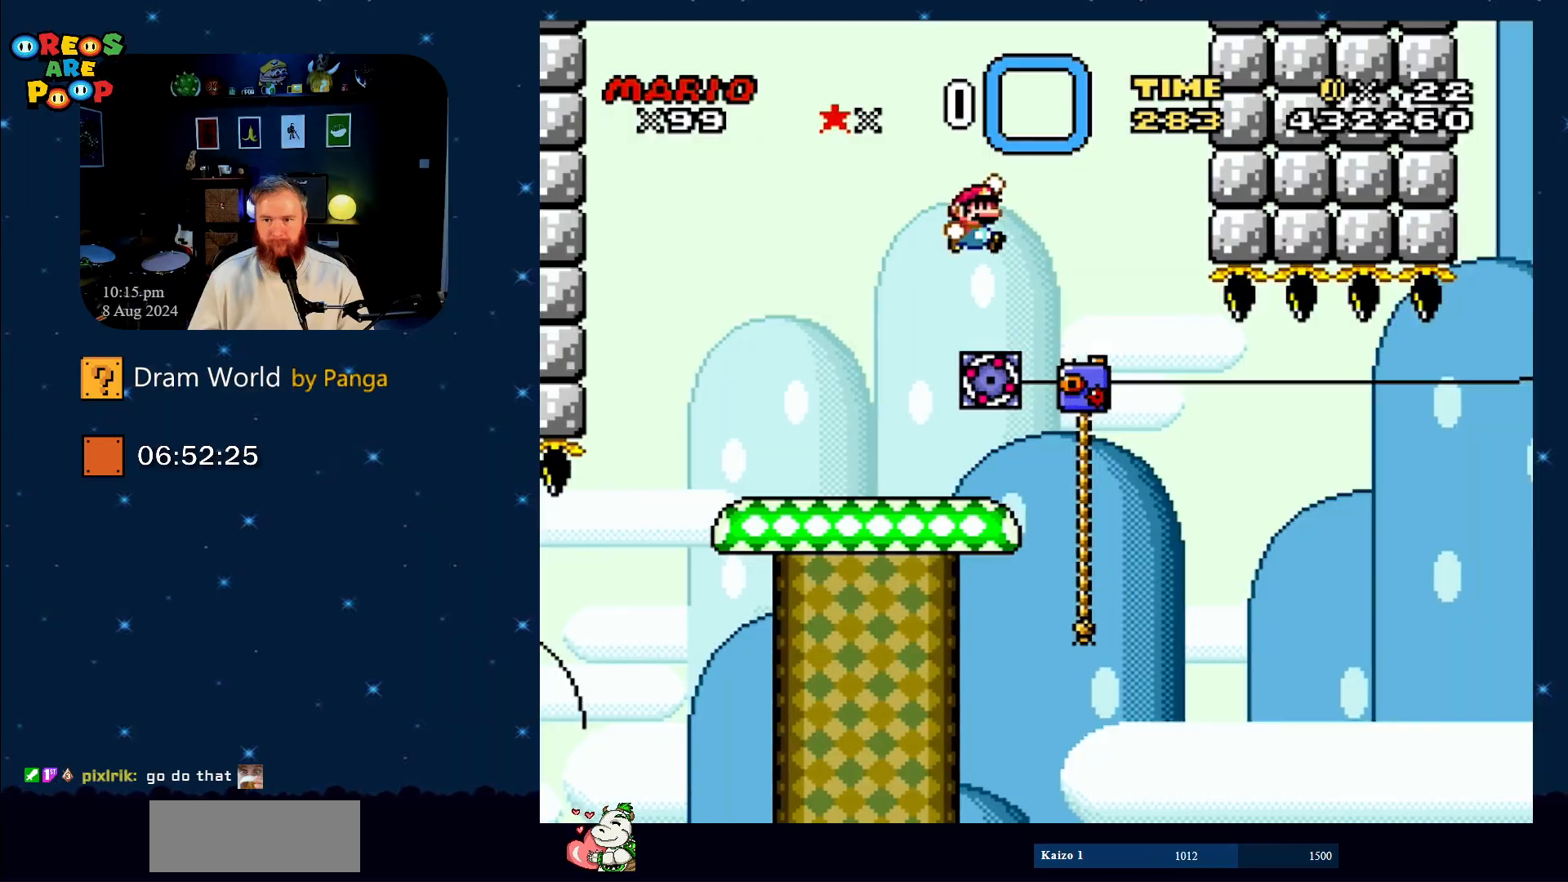
{"buttons": ["Y", "DPAD_UP"], "events": [[17, "DPAD_RIGHT", "down"], [17, "DPAD_UP", "up"], [150, "DPAD_RIGHT", "up"], [184, "B", "up"], [401, "DPAD_UP", "down"]]}
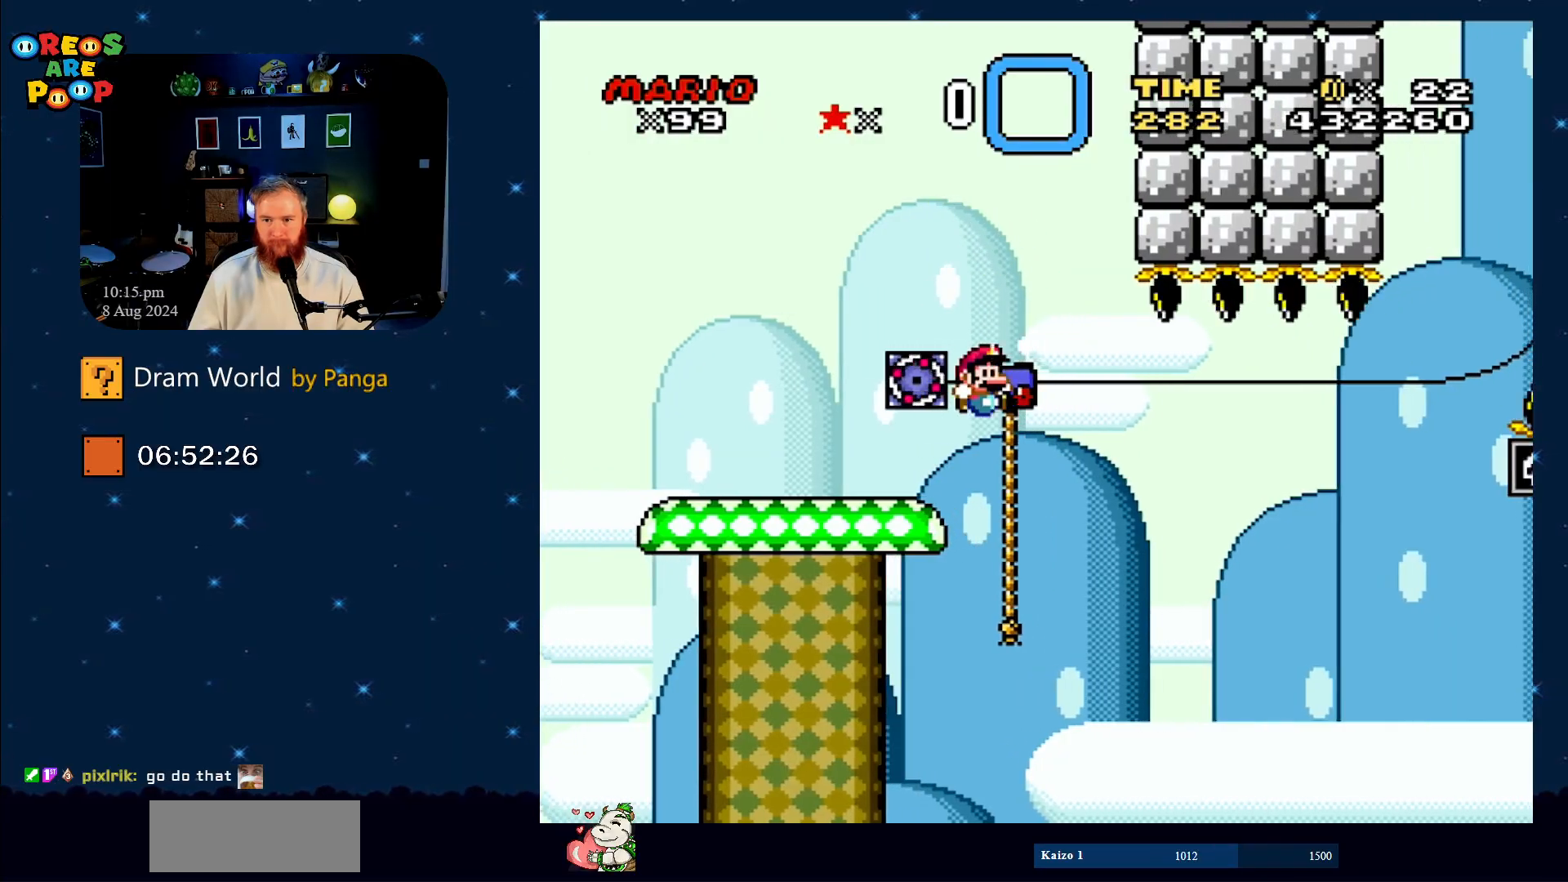
{"buttons": ["Y", "DPAD_UP"], "events": [[317, "DPAD_RIGHT", "down"], [450, "DPAD_RIGHT", "up"]]}
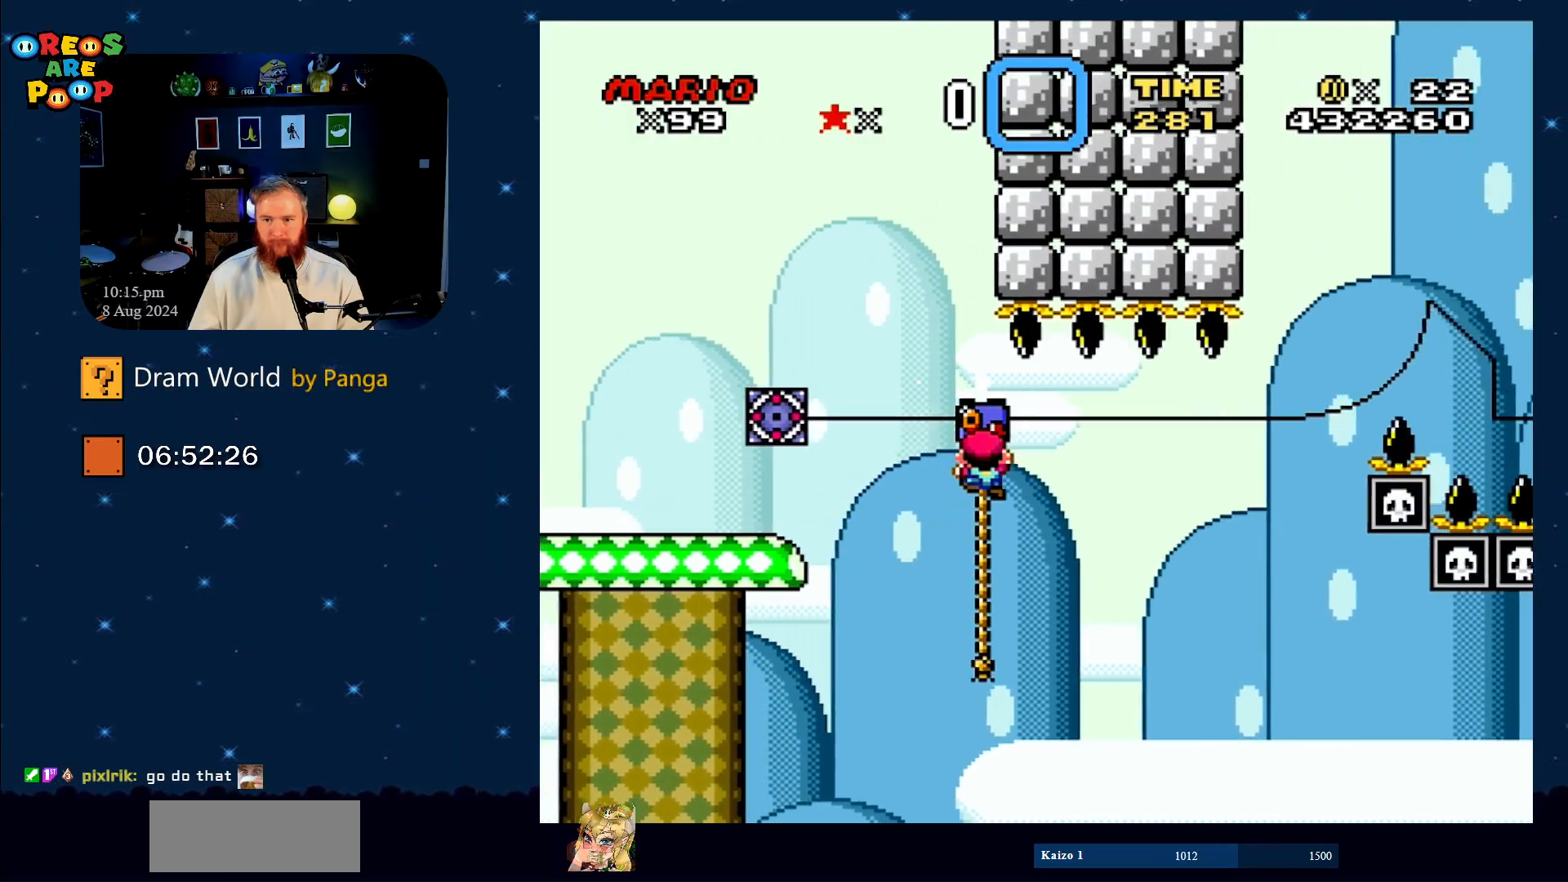
{"buttons": ["Y", "DPAD_UP", "DPAD_RIGHT"], "events": [[17, "DPAD_RIGHT", "down"]]}
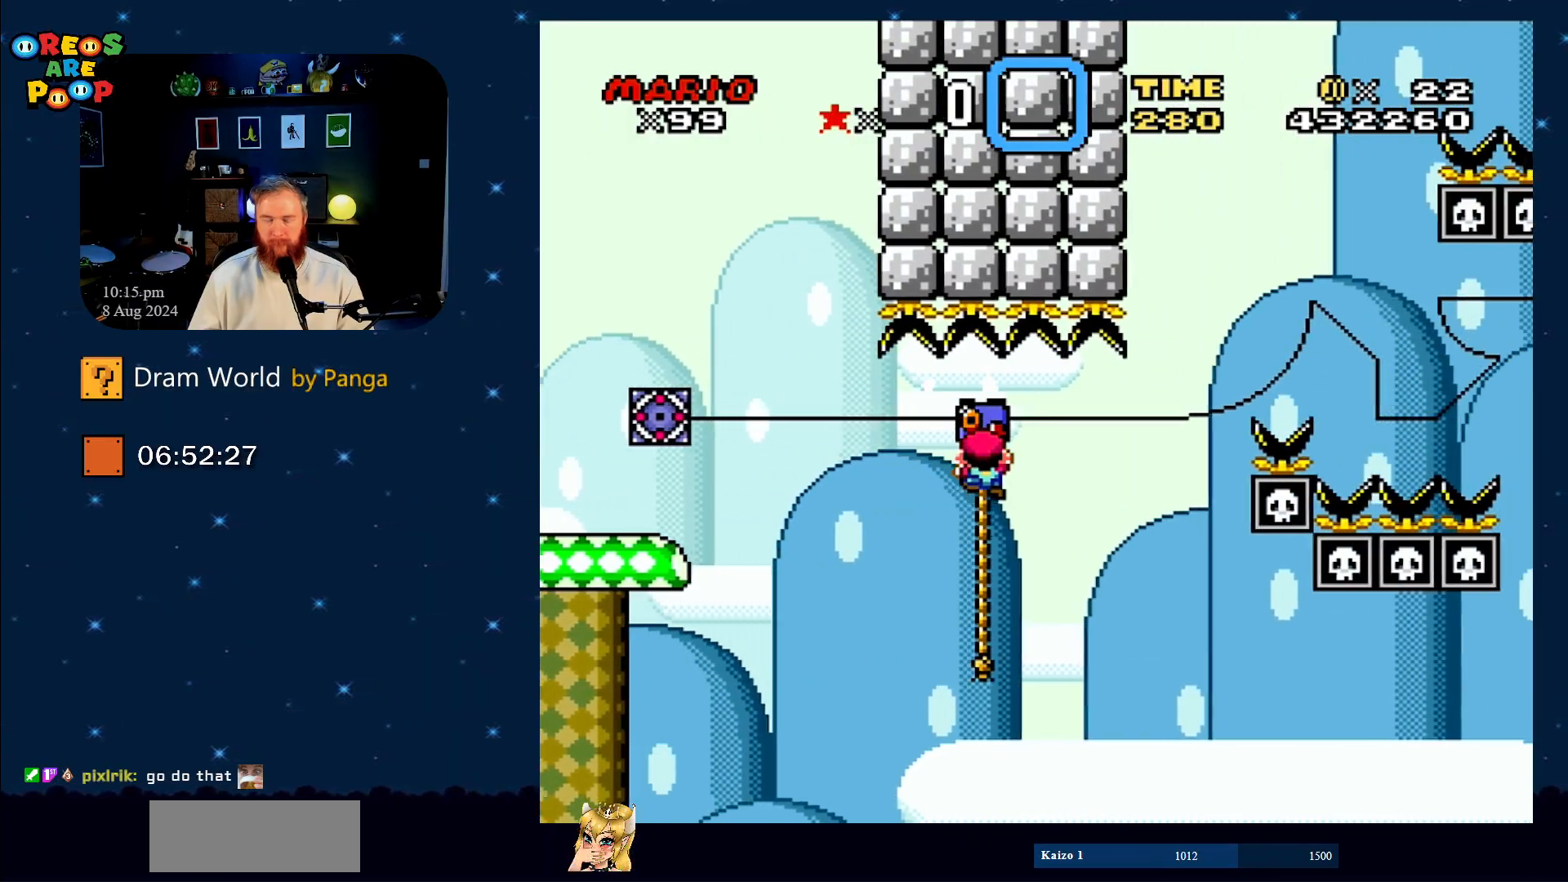
{"buttons": ["Y"], "events": [[116, "DPAD_RIGHT", "up"], [217, "DPAD_UP", "up"]]}
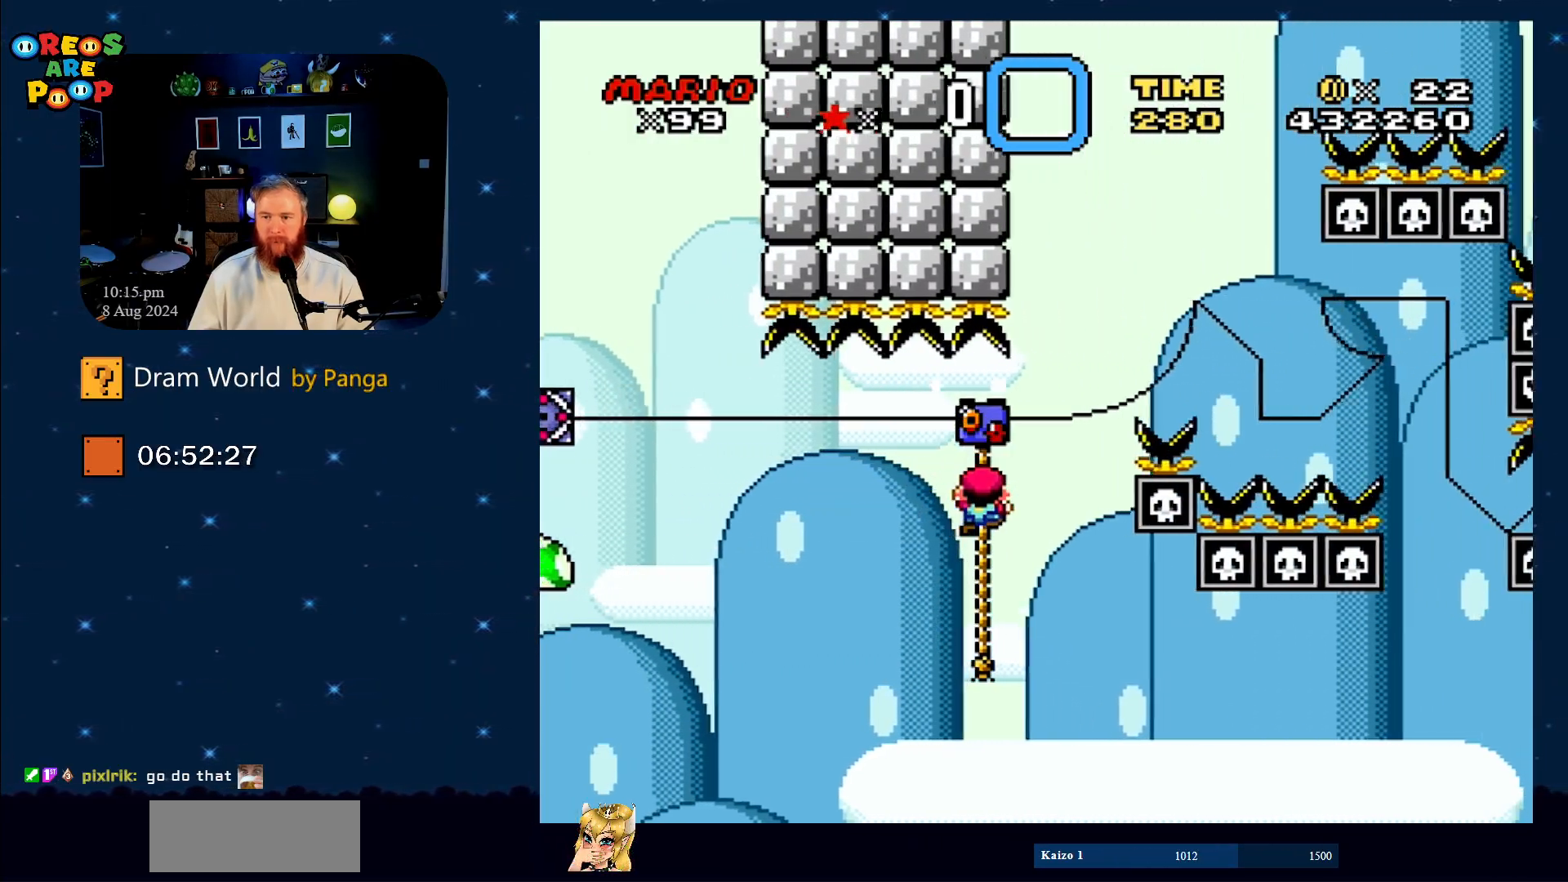
{"buttons": ["B", "Y", "DPAD_UP", "DPAD_RIGHT"], "events": [[167, "DPAD_UP", "down"], [250, "B", "down"], [384, "DPAD_RIGHT", "down"]]}
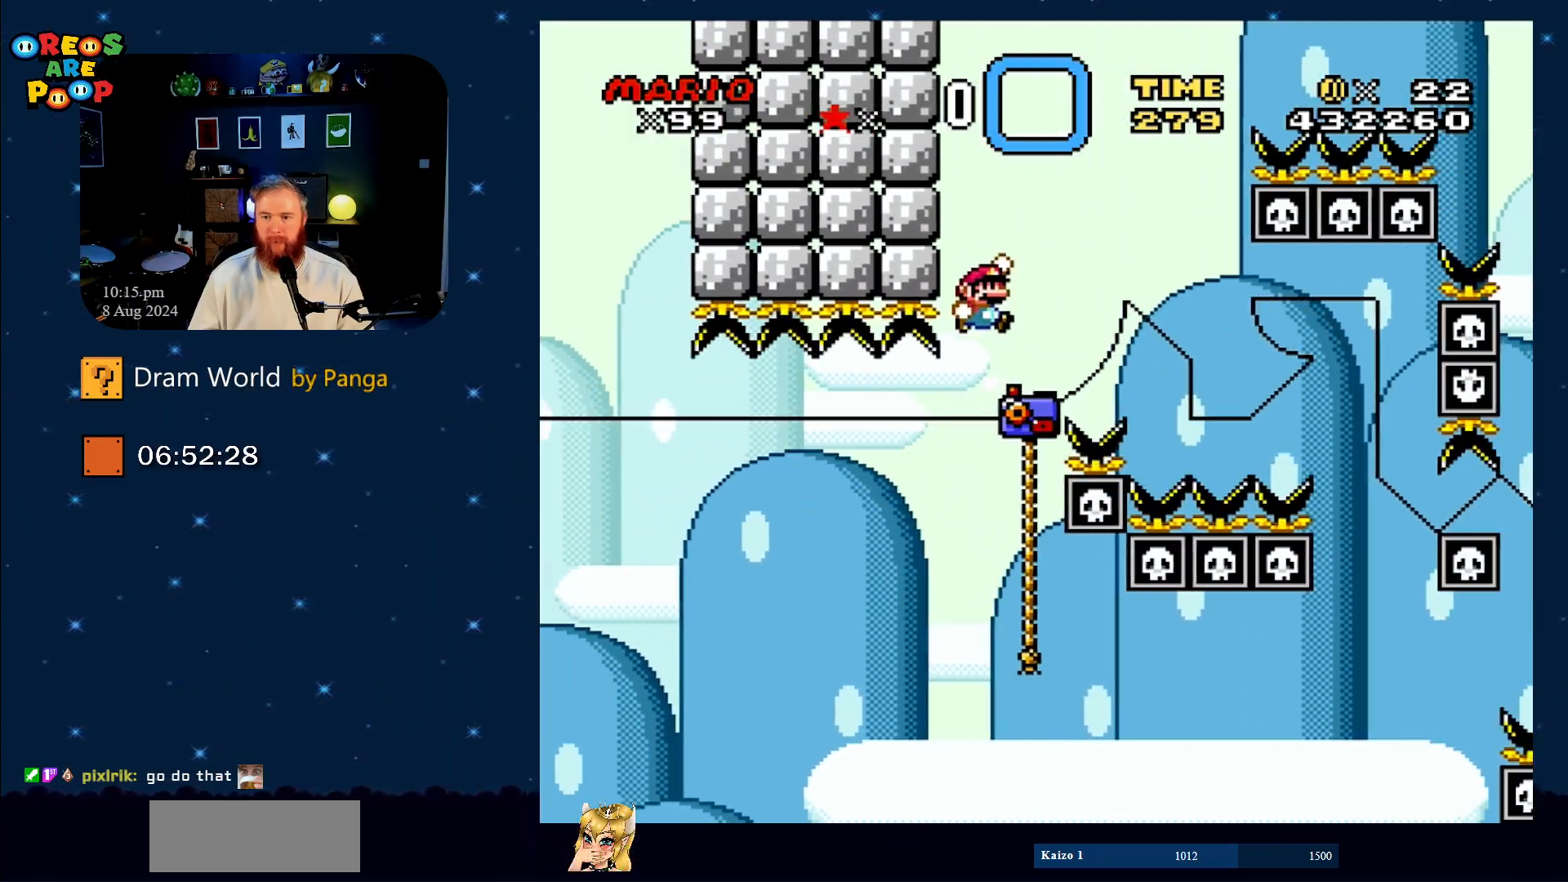
{"buttons": ["B", "Y", "DPAD_UP", "DPAD_LEFT"], "events": [[250, "DPAD_RIGHT", "up"], [300, "DPAD_UP", "up"], [400, "DPAD_LEFT", "down"], [450, "DPAD_UP", "down"]]}
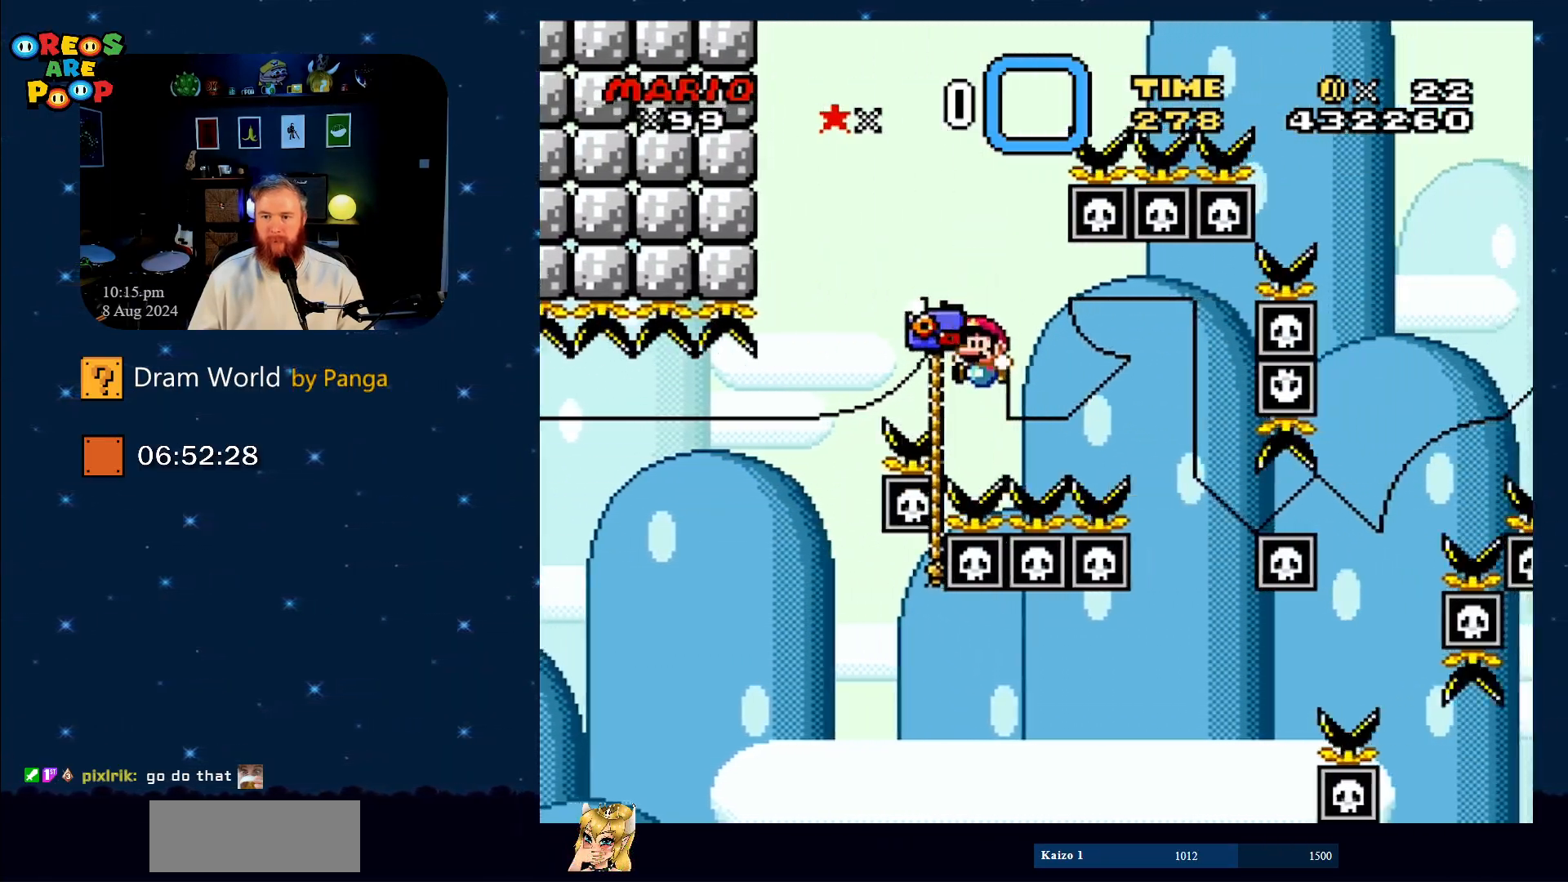
{"buttons": ["B", "Y", "DPAD_UP", "DPAD_LEFT"], "events": [[34, "B", "up"], [317, "B", "down"]]}
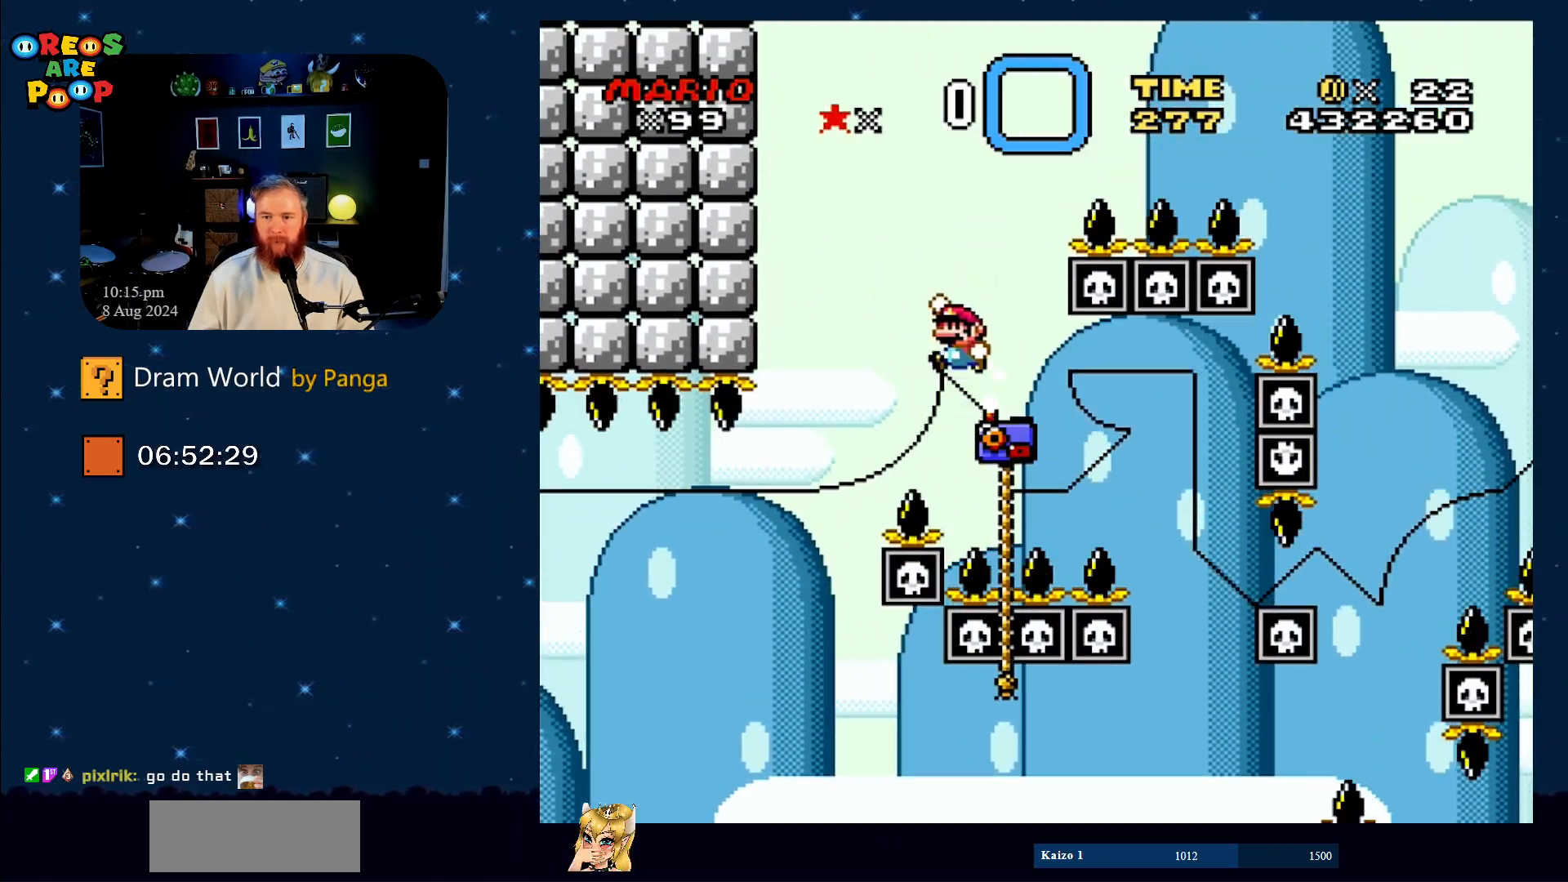
{"buttons": ["B", "Y", "DPAD_UP", "DPAD_RIGHT"], "events": [[50, "DPAD_UP", "up"], [100, "DPAD_LEFT", "up"], [250, "DPAD_RIGHT", "down"], [250, "DPAD_UP", "down"]]}
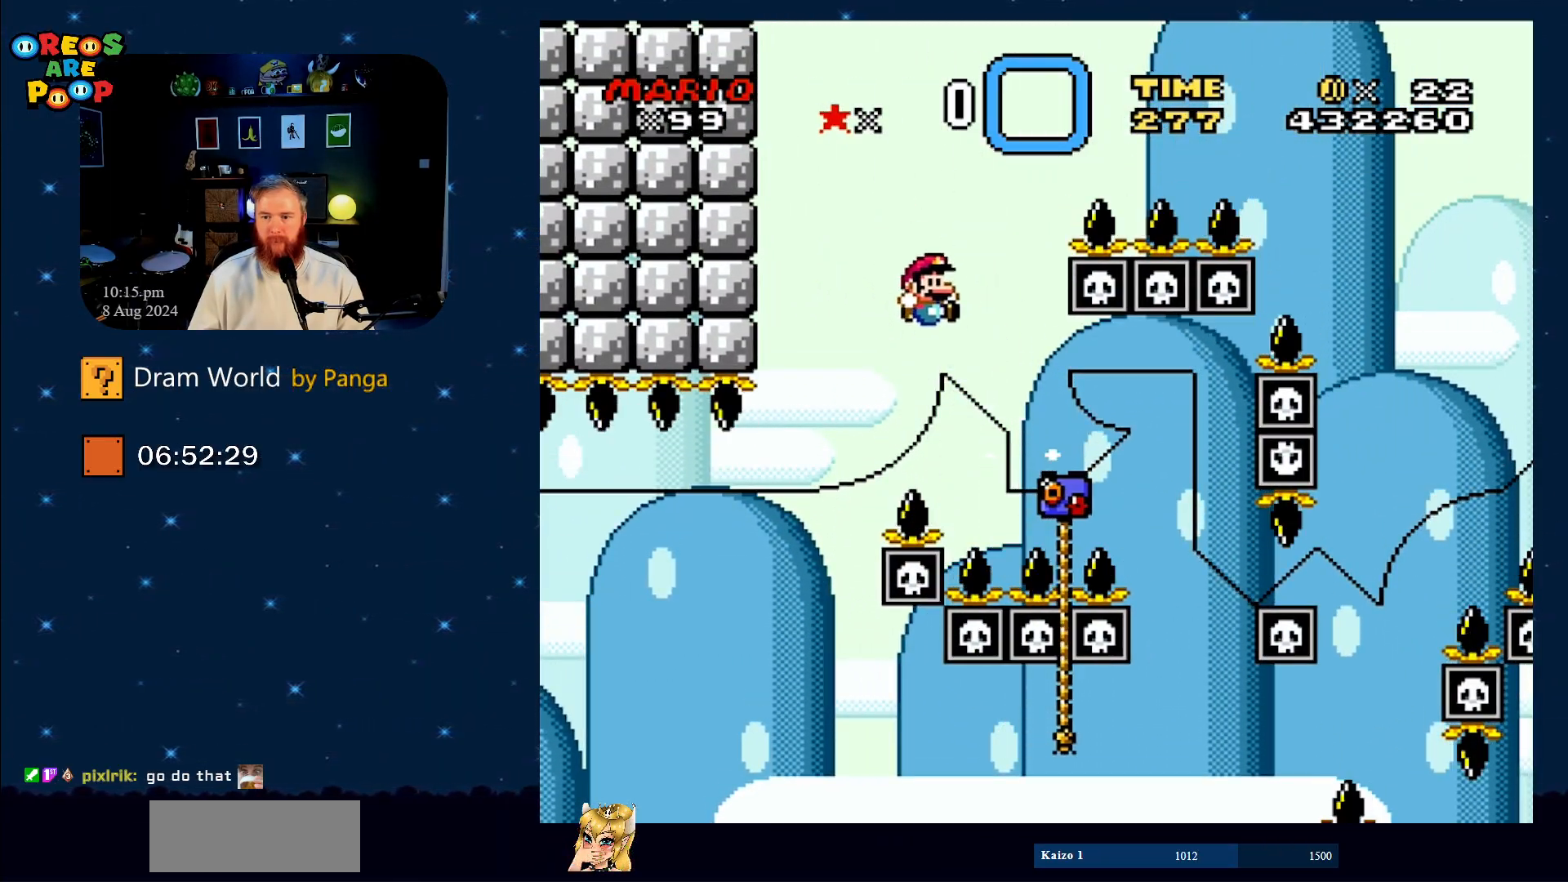
{"buttons": ["B", "Y", "DPAD_UP", "DPAD_RIGHT"], "events": []}
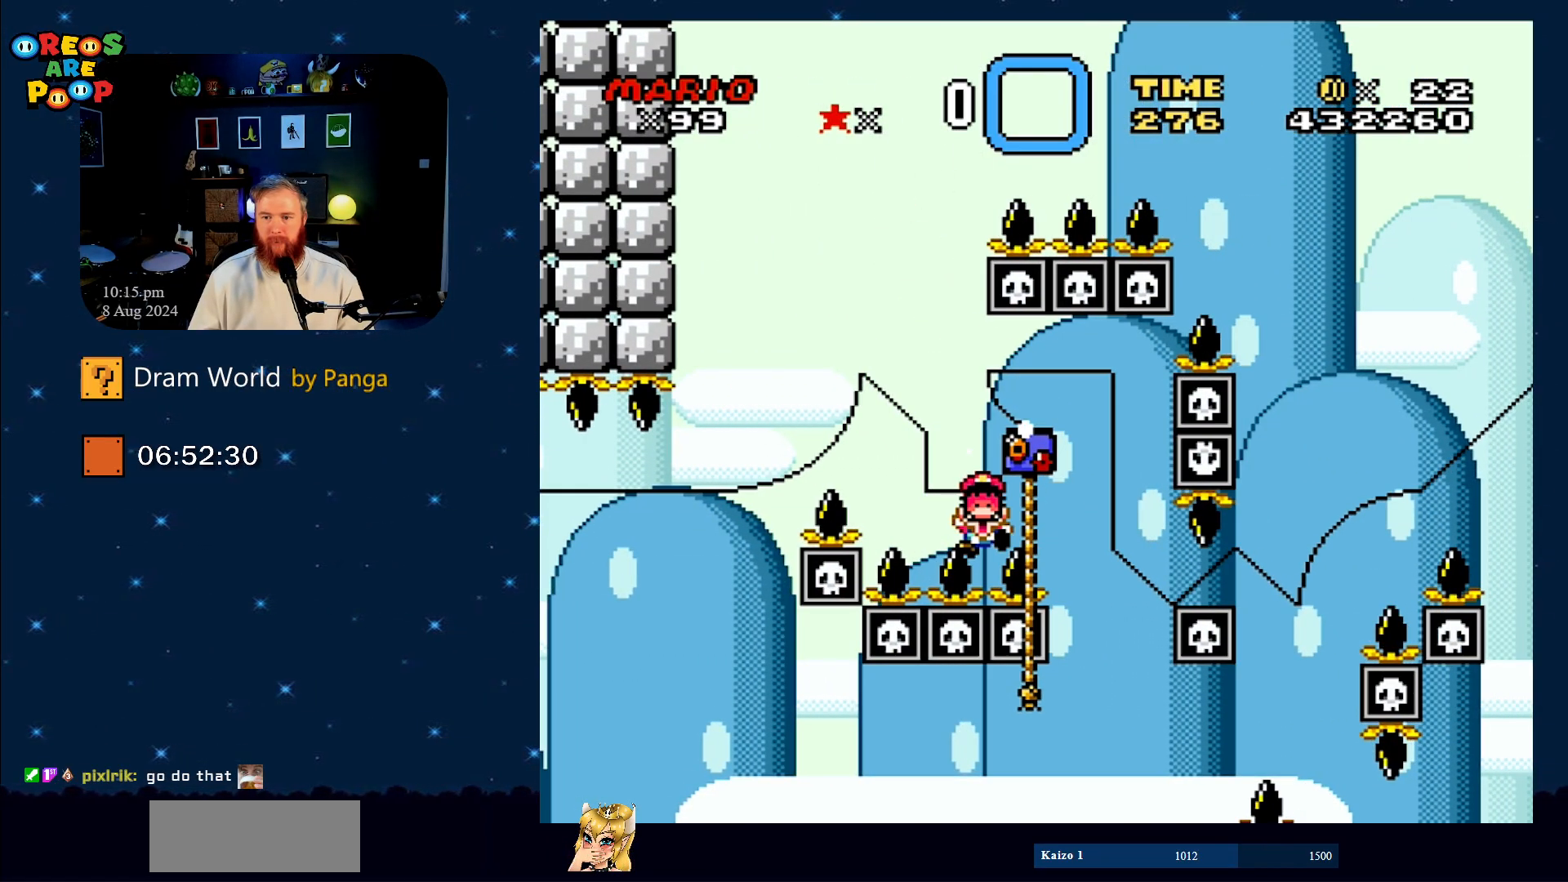
{"buttons": [], "events": [[50, "B", "up"], [133, "DPAD_RIGHT", "up"], [184, "Y", "up"], [200, "DPAD_UP", "up"], [367, "A", "down"], [450, "A", "up"]]}
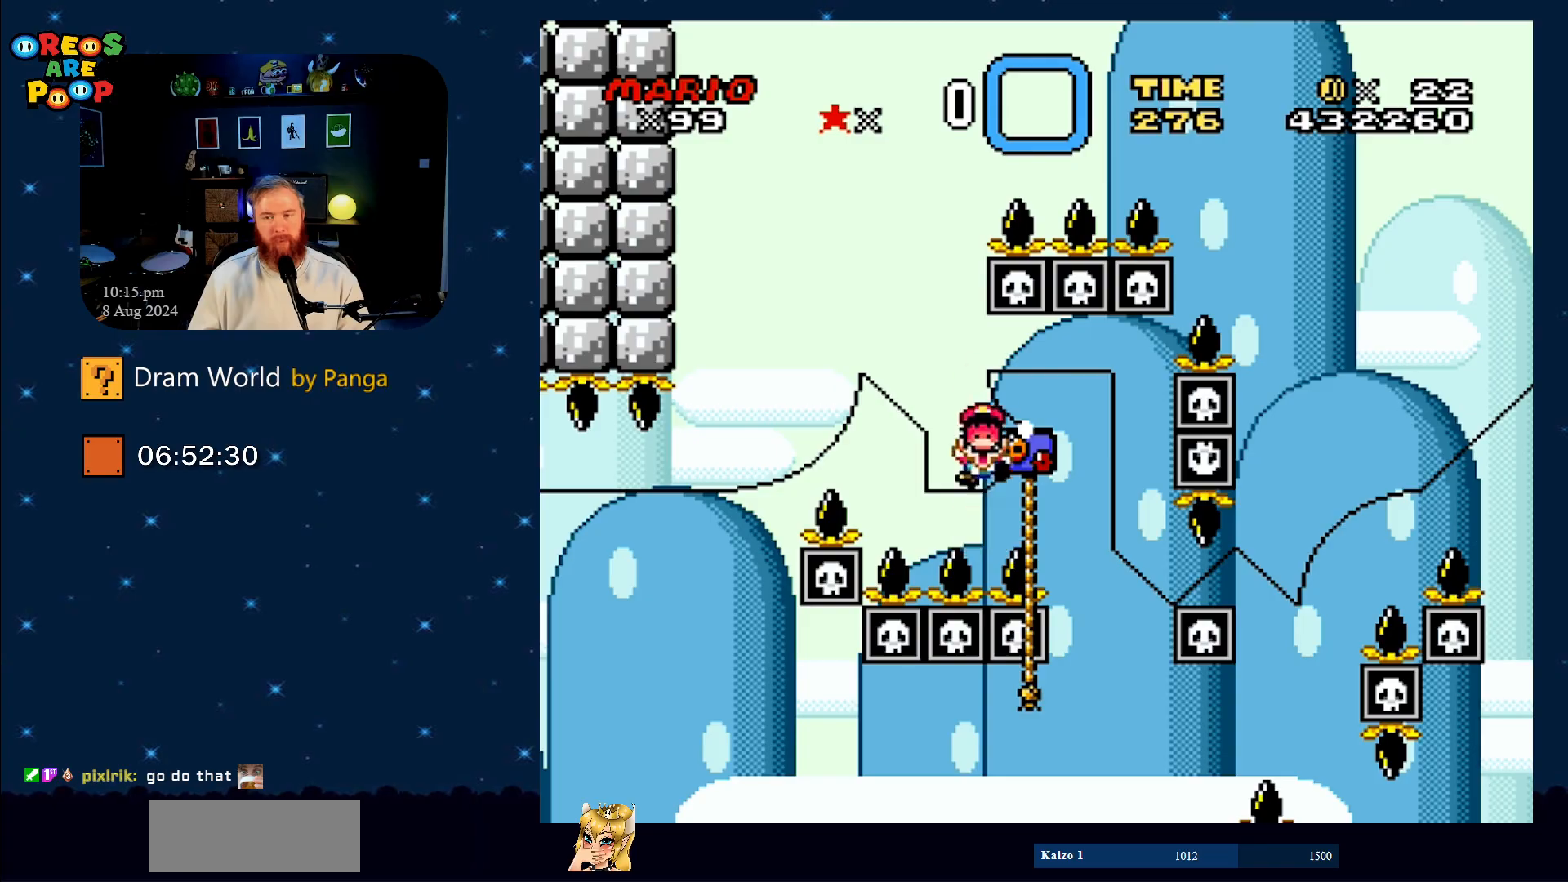
{"buttons": ["A"], "events": [[66, "A", "down"], [150, "A", "up"], [216, "A", "down"], [350, "A", "up"], [450, "A", "down"]]}
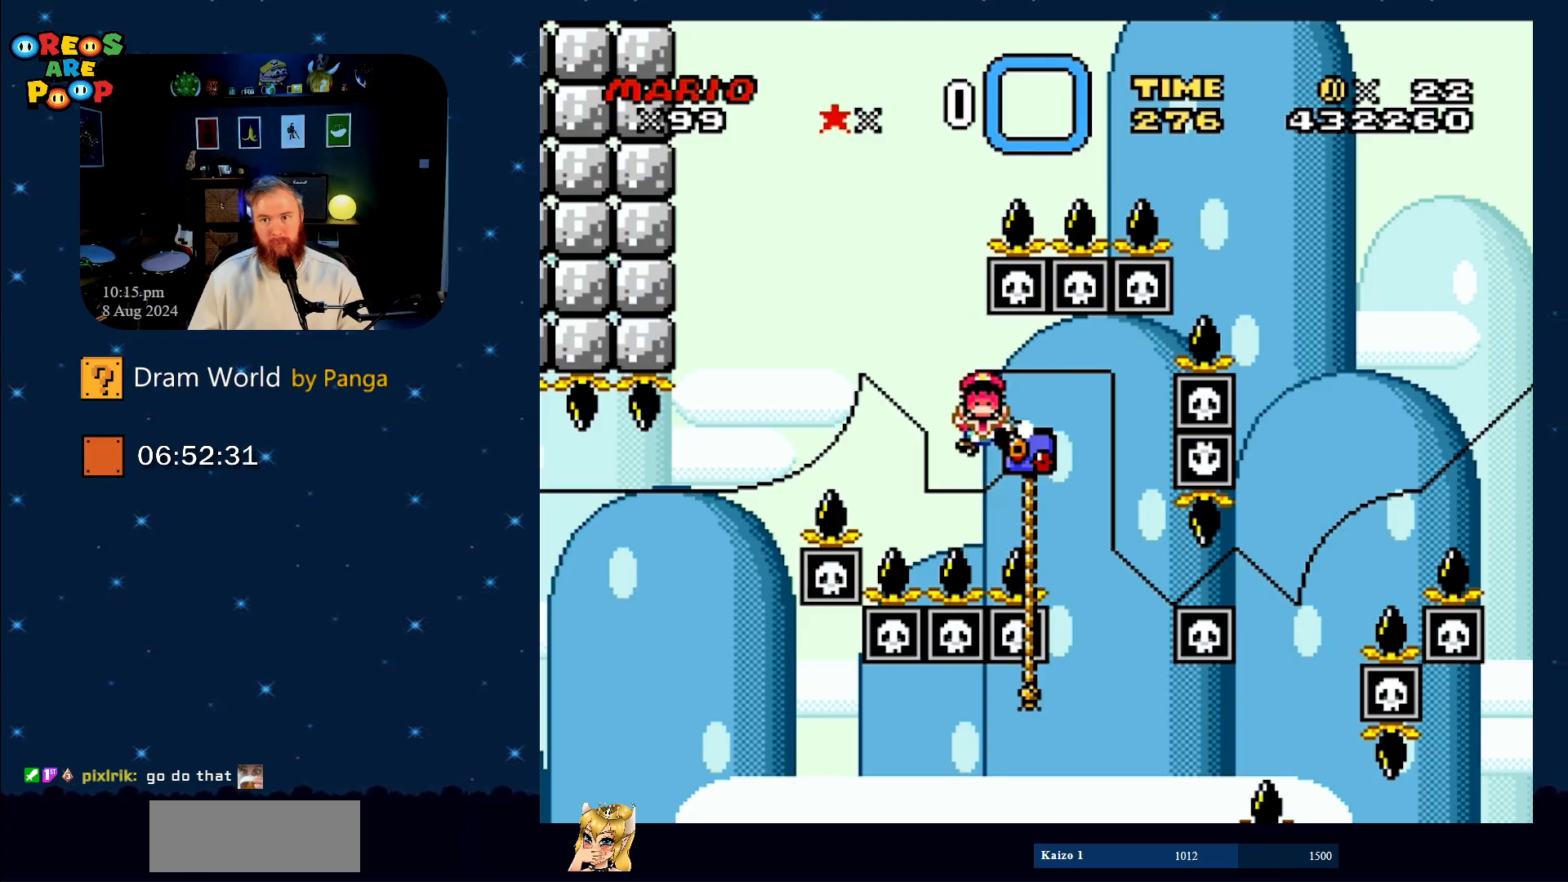
{"buttons": [], "events": [[50, "A", "up"], [150, "A", "down"], [250, "A", "up"], [350, "A", "down"], [467, "A", "up"]]}
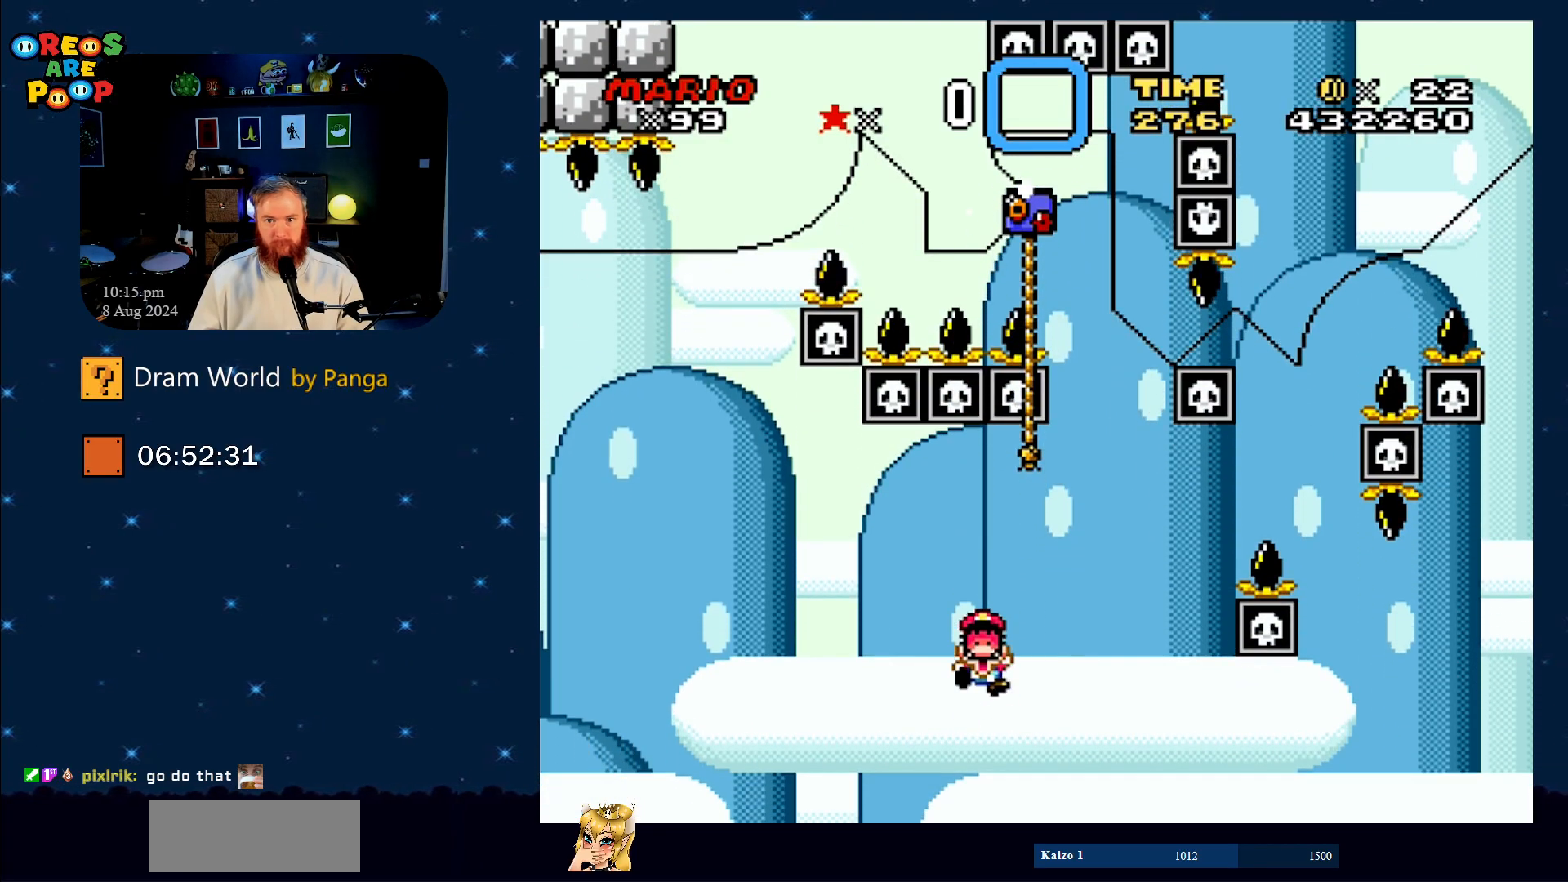
{"buttons": [], "events": [[33, "A", "down"], [166, "A", "up"], [300, "A", "down"], [383, "A", "up"]]}
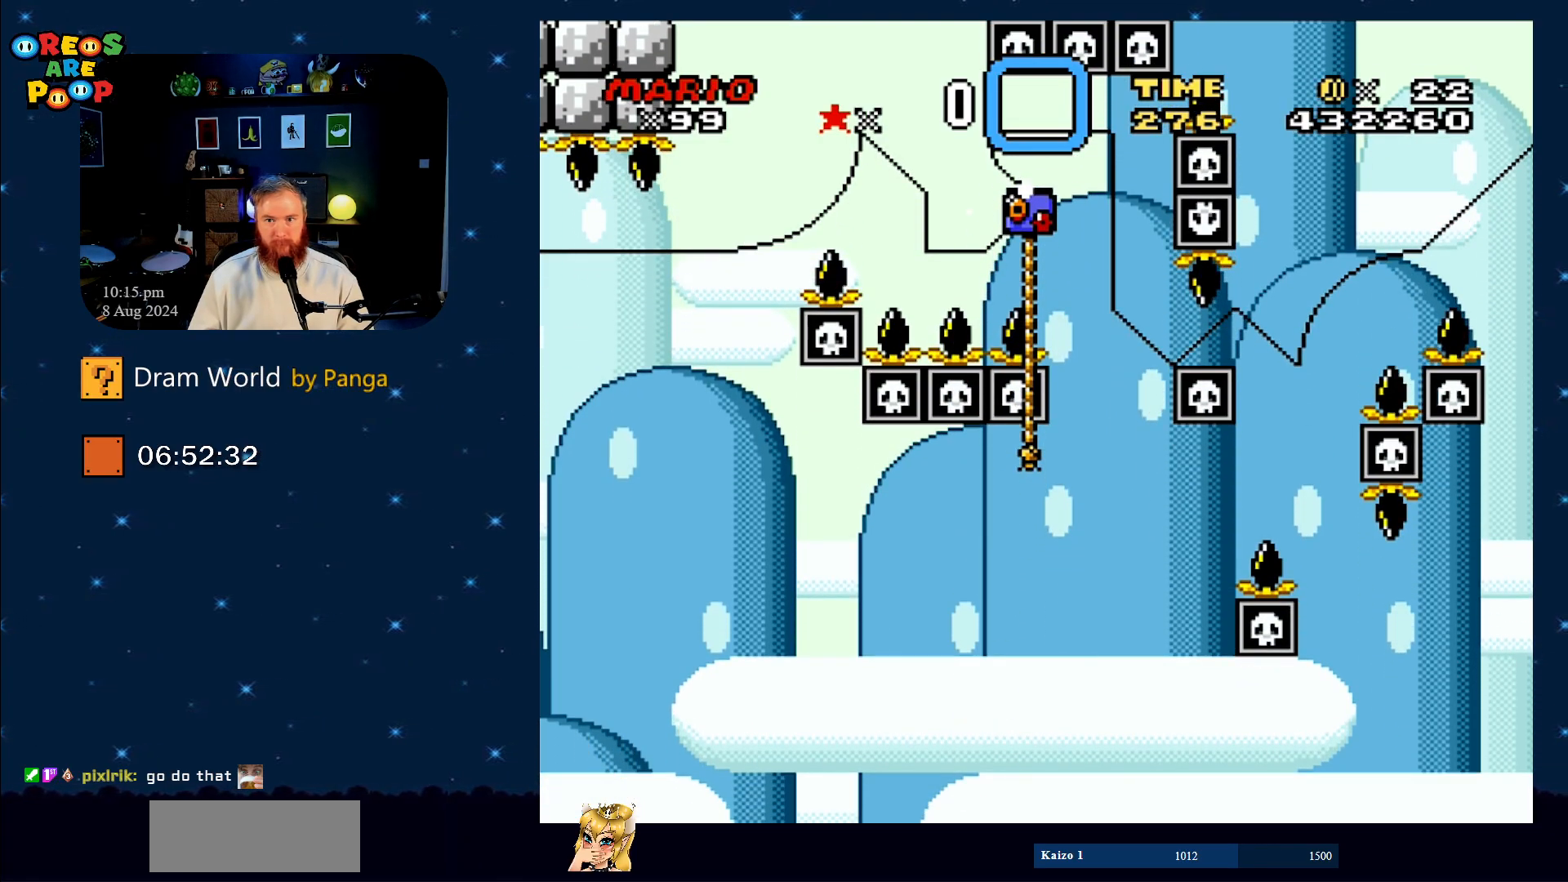
{"buttons": [], "events": [[384, "A", "down"], [501, "A", "up"]]}
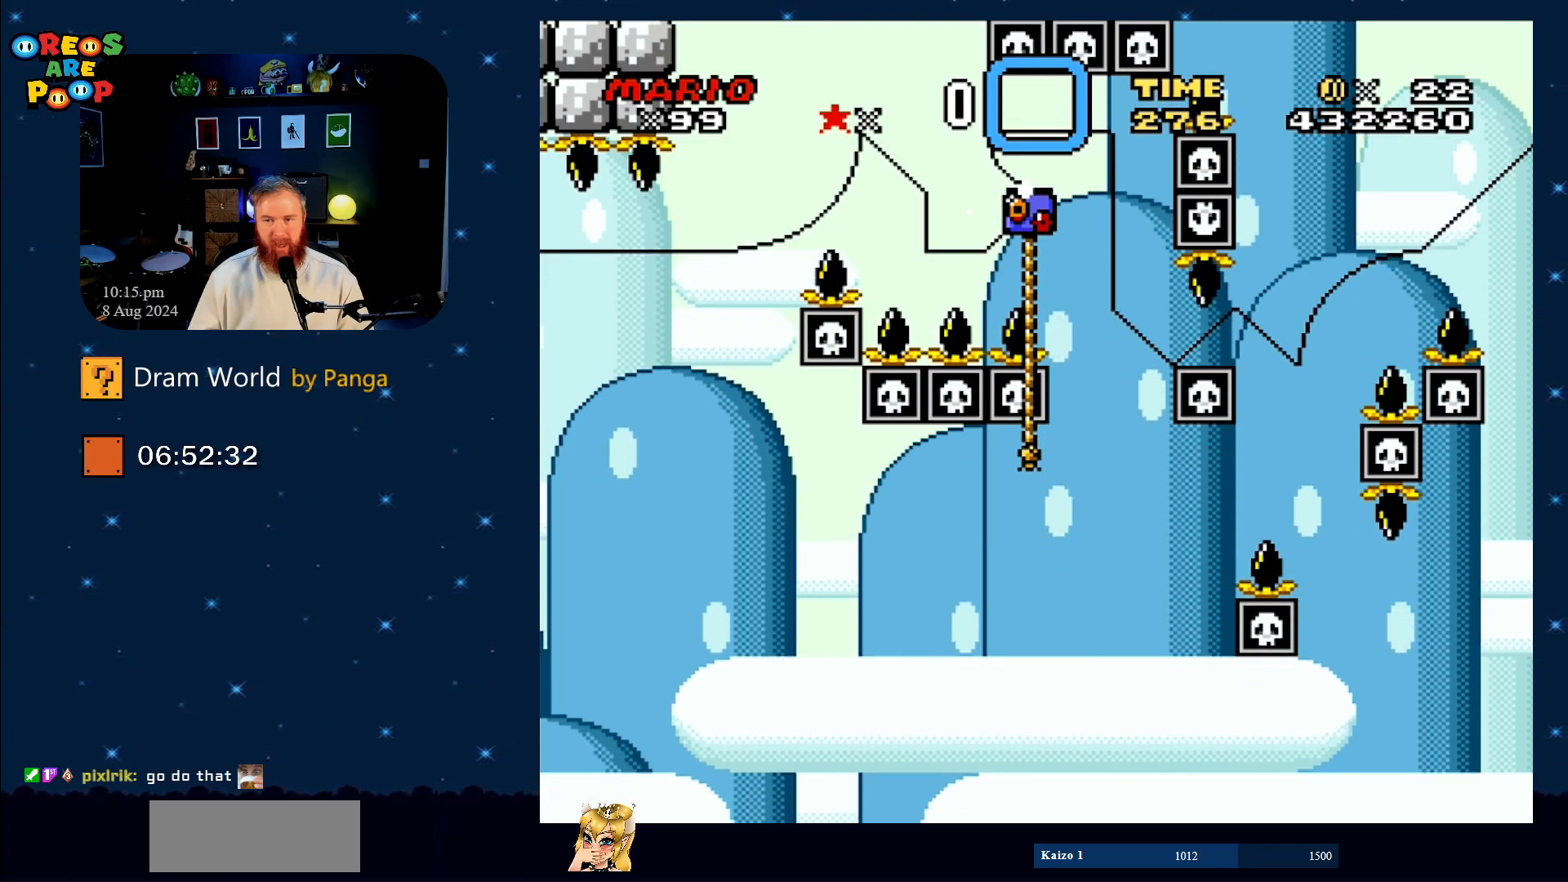
{"buttons": [], "events": [[66, "A", "down"], [183, "A", "up"], [350, "A", "down"], [400, "A", "up"]]}
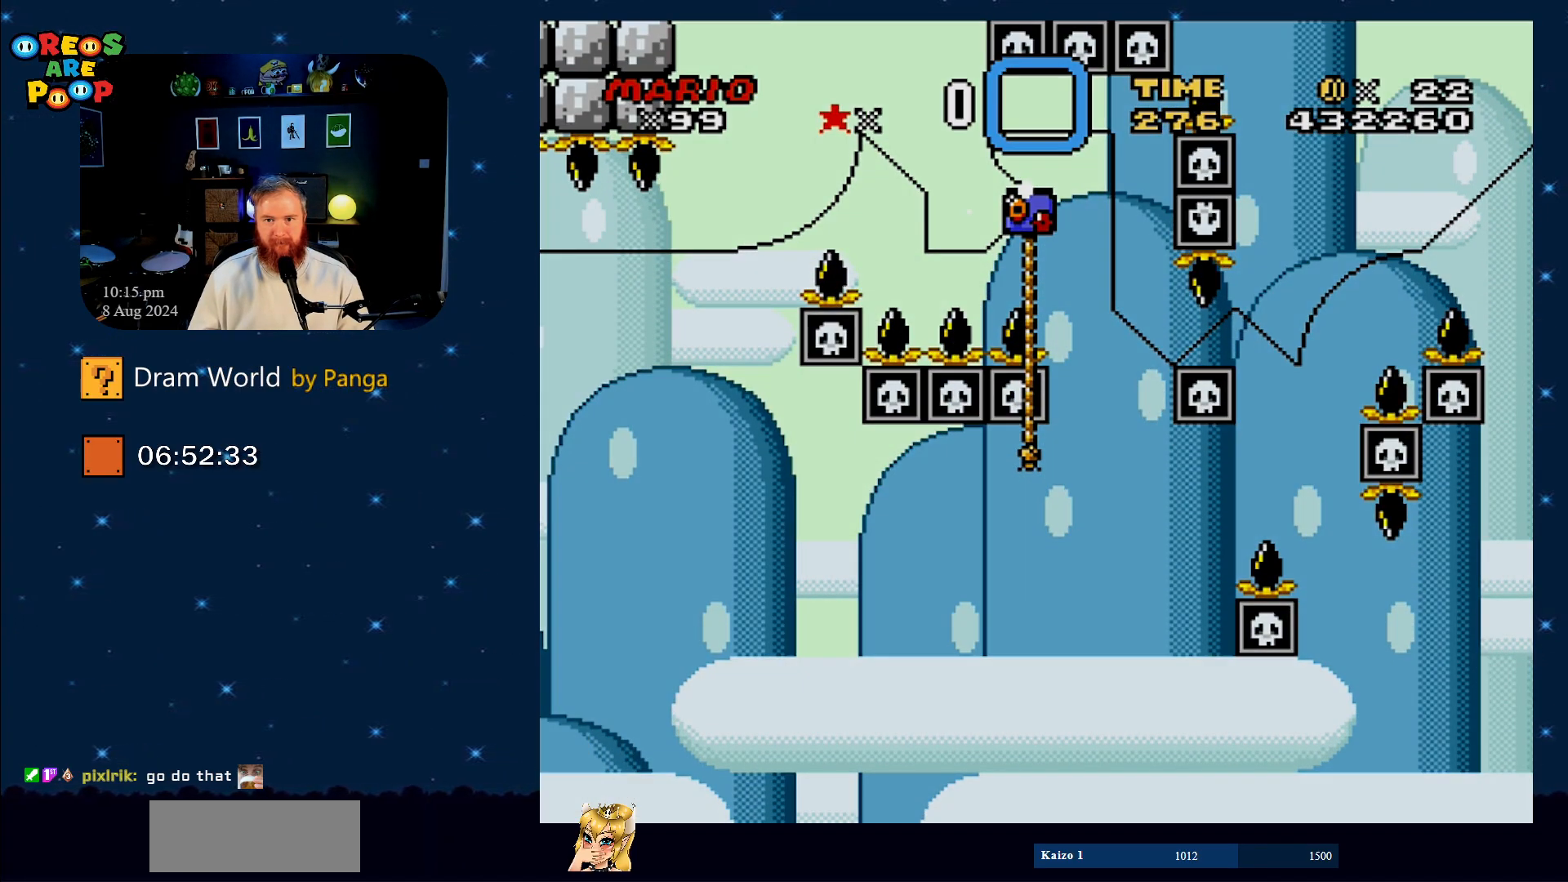
{"buttons": [], "events": [[33, "A", "down"], [150, "A", "up"]]}
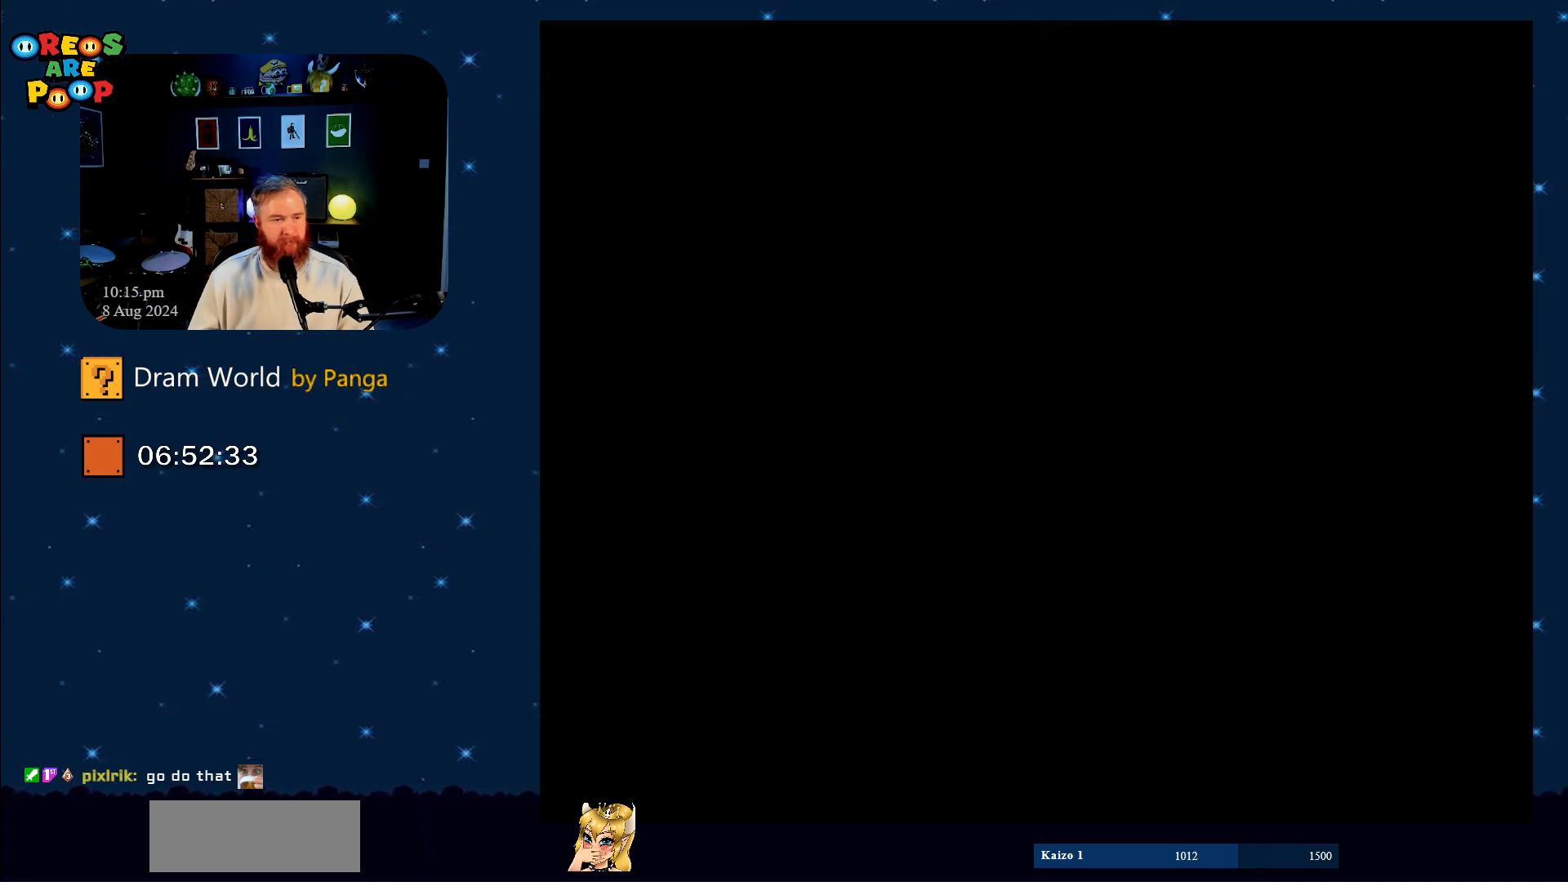
{"buttons": ["B", "Y"], "events": [[50, "B", "down"], [50, "Y", "down"], [216, "B", "up"], [367, "B", "down"]]}
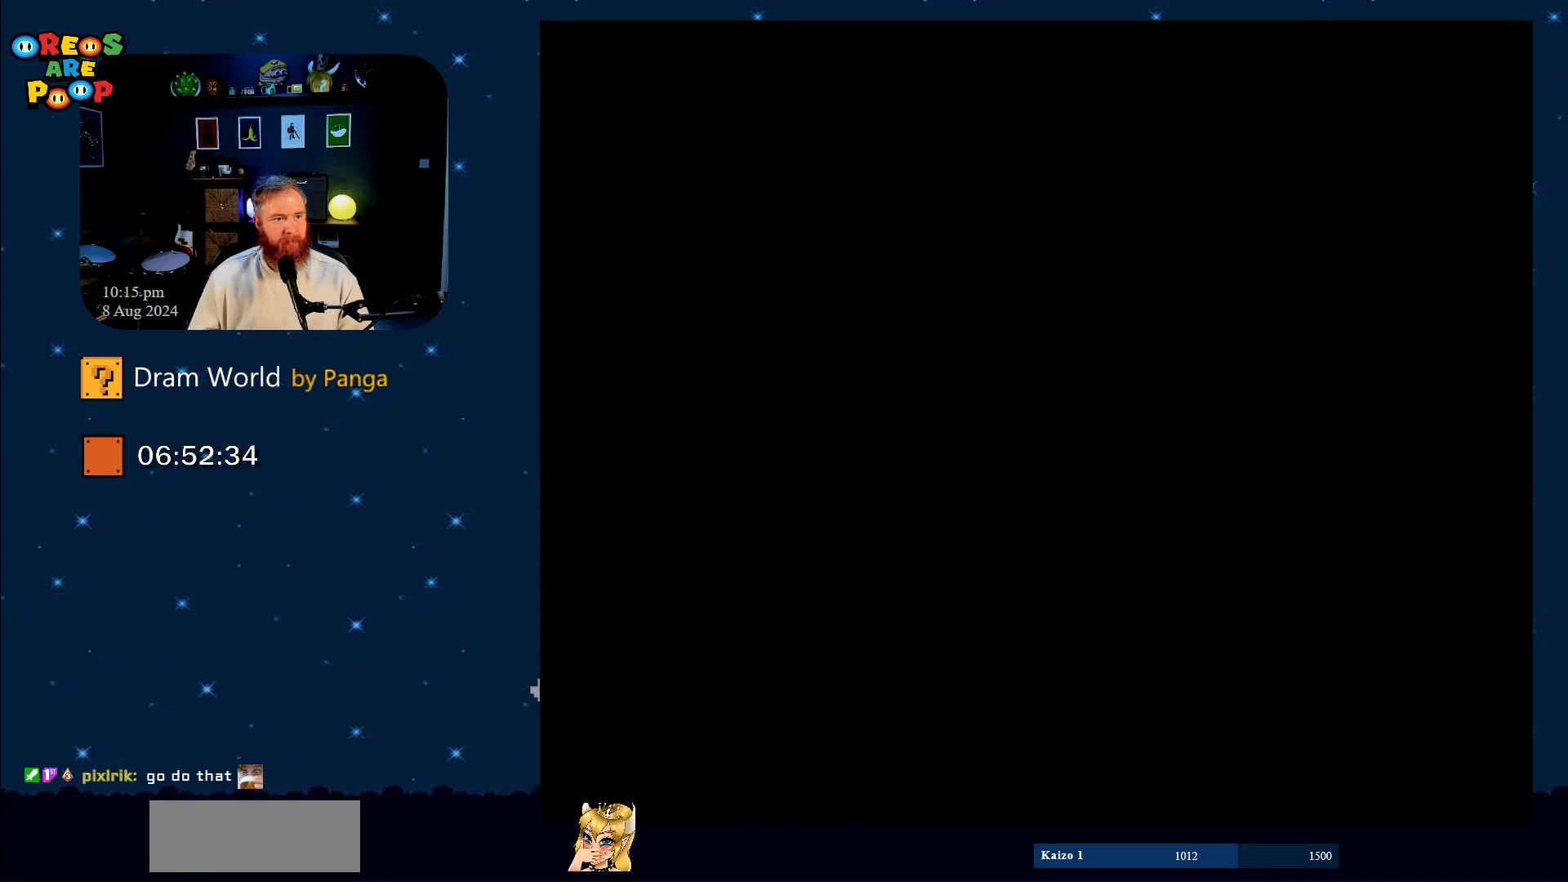
{"buttons": ["Y"], "events": [[50, "B", "up"], [184, "B", "down"], [384, "B", "up"]]}
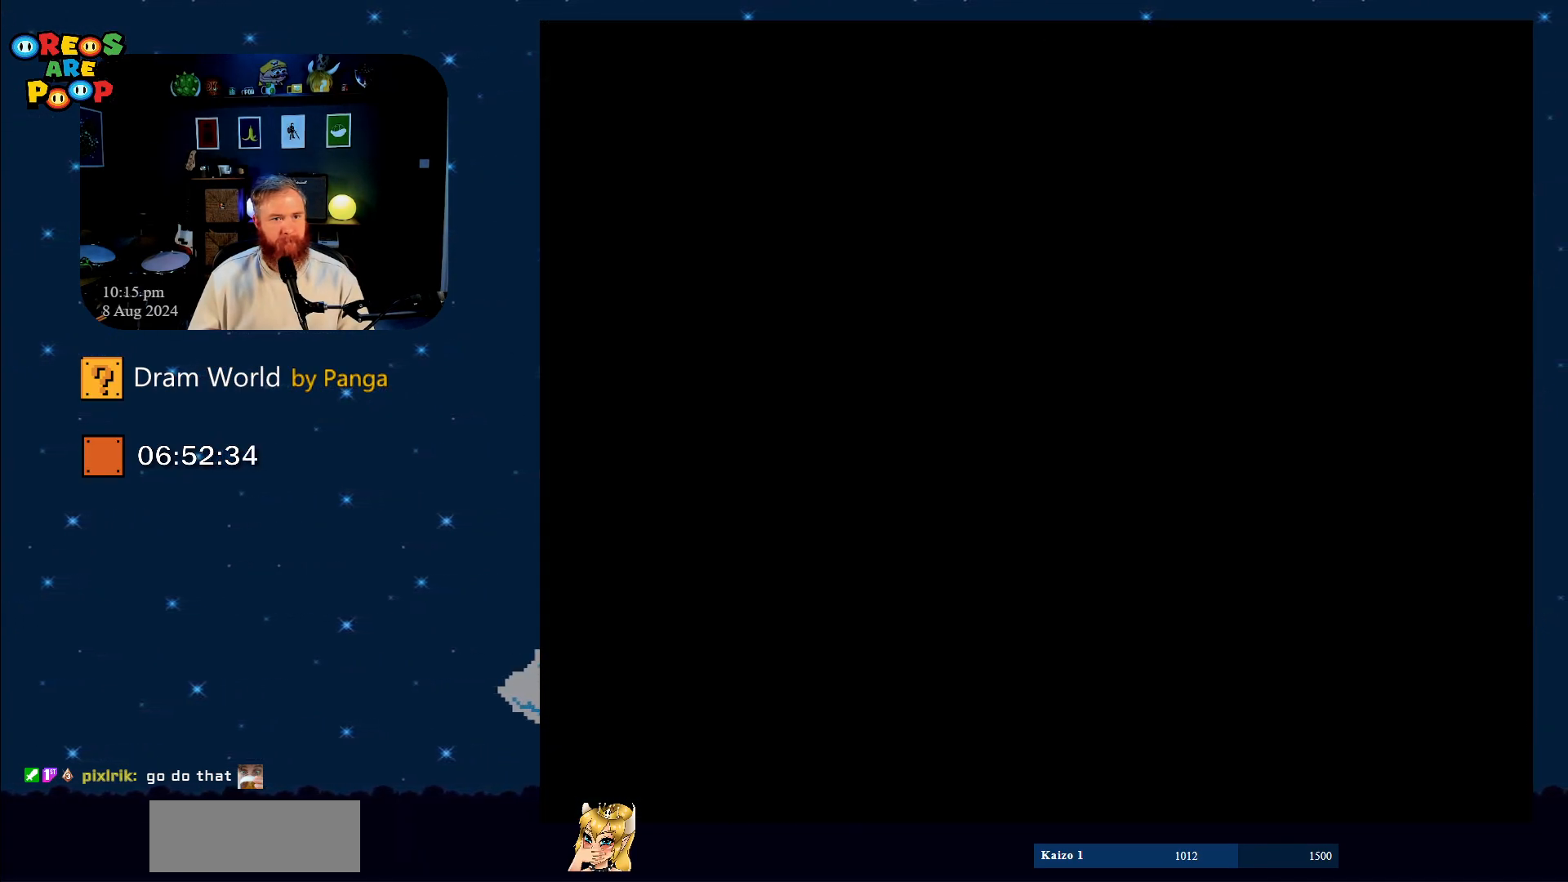
{"buttons": ["Y"], "events": [[166, "B", "down"], [283, "B", "up"]]}
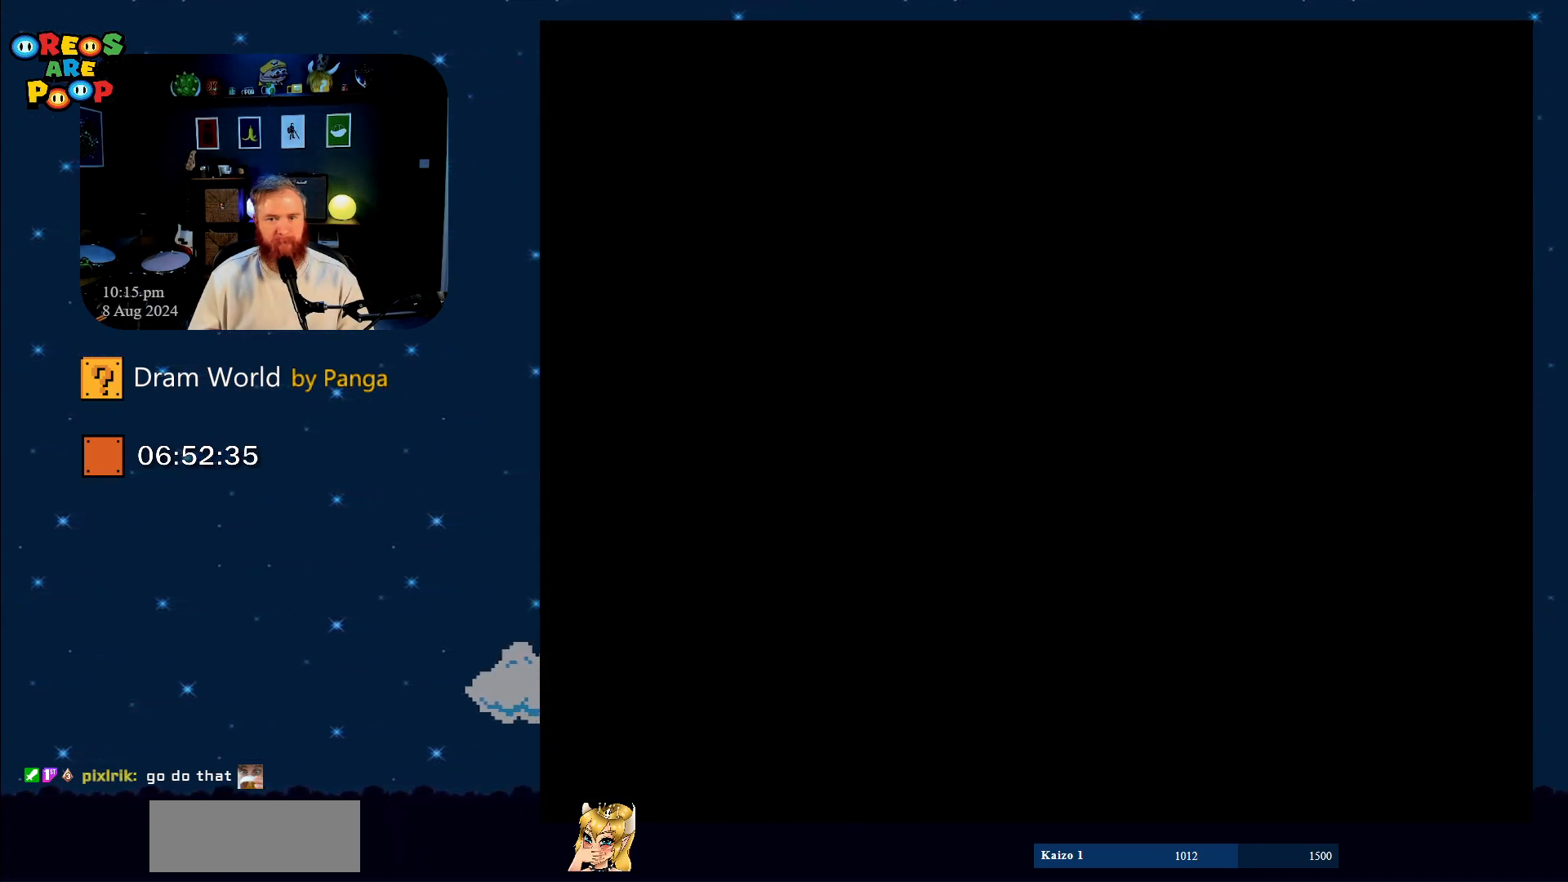
{"buttons": ["B", "Y"], "events": [[434, "B", "down"]]}
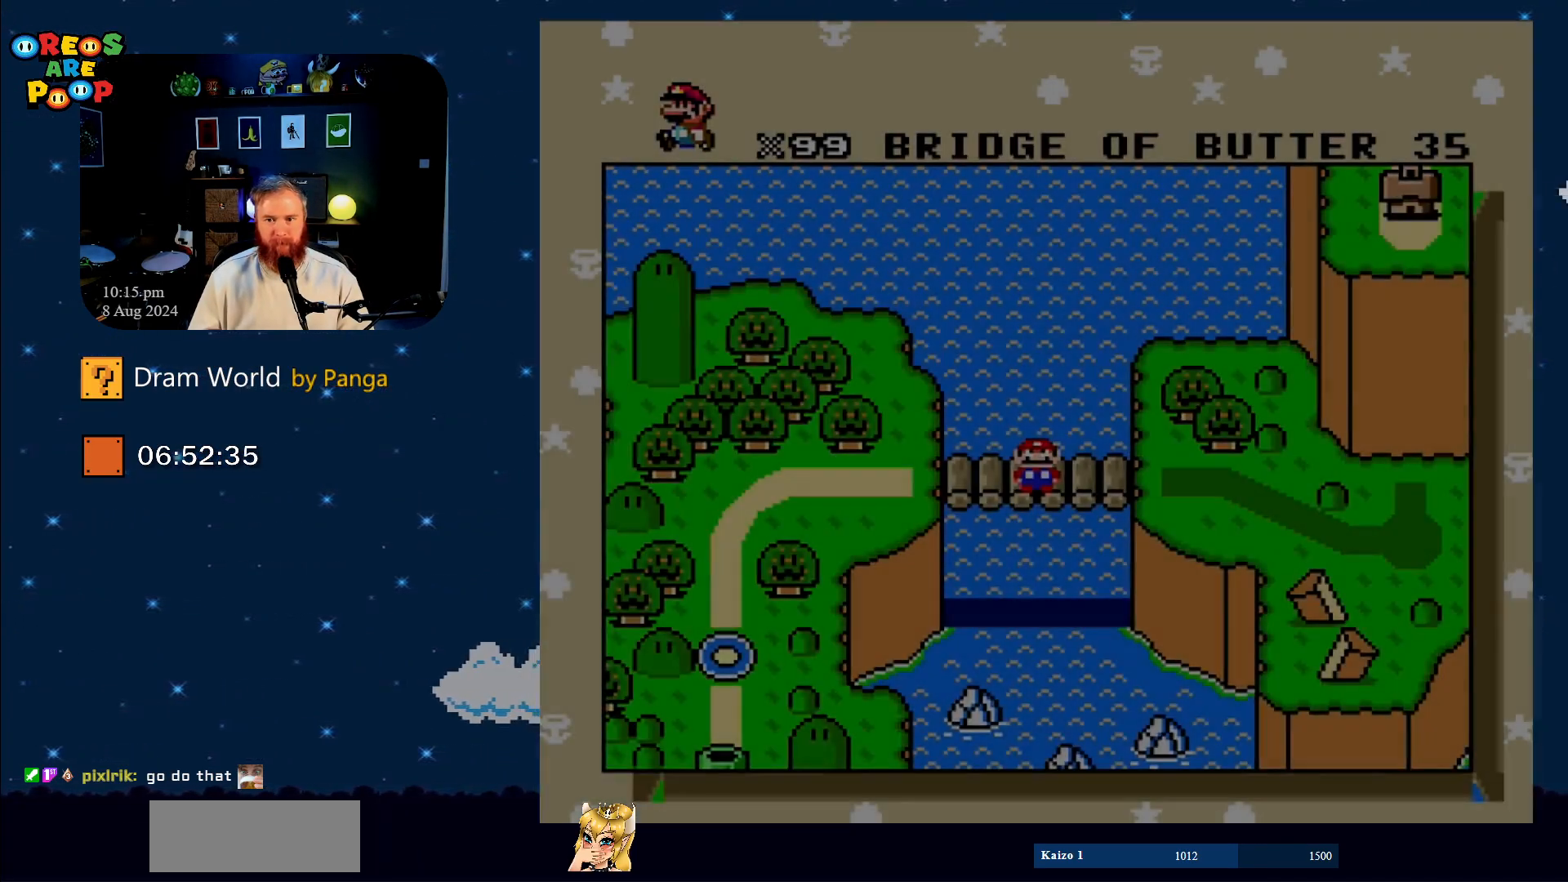
{"buttons": ["Y"], "events": [[233, "B", "up"], [333, "B", "down"], [500, "B", "up"]]}
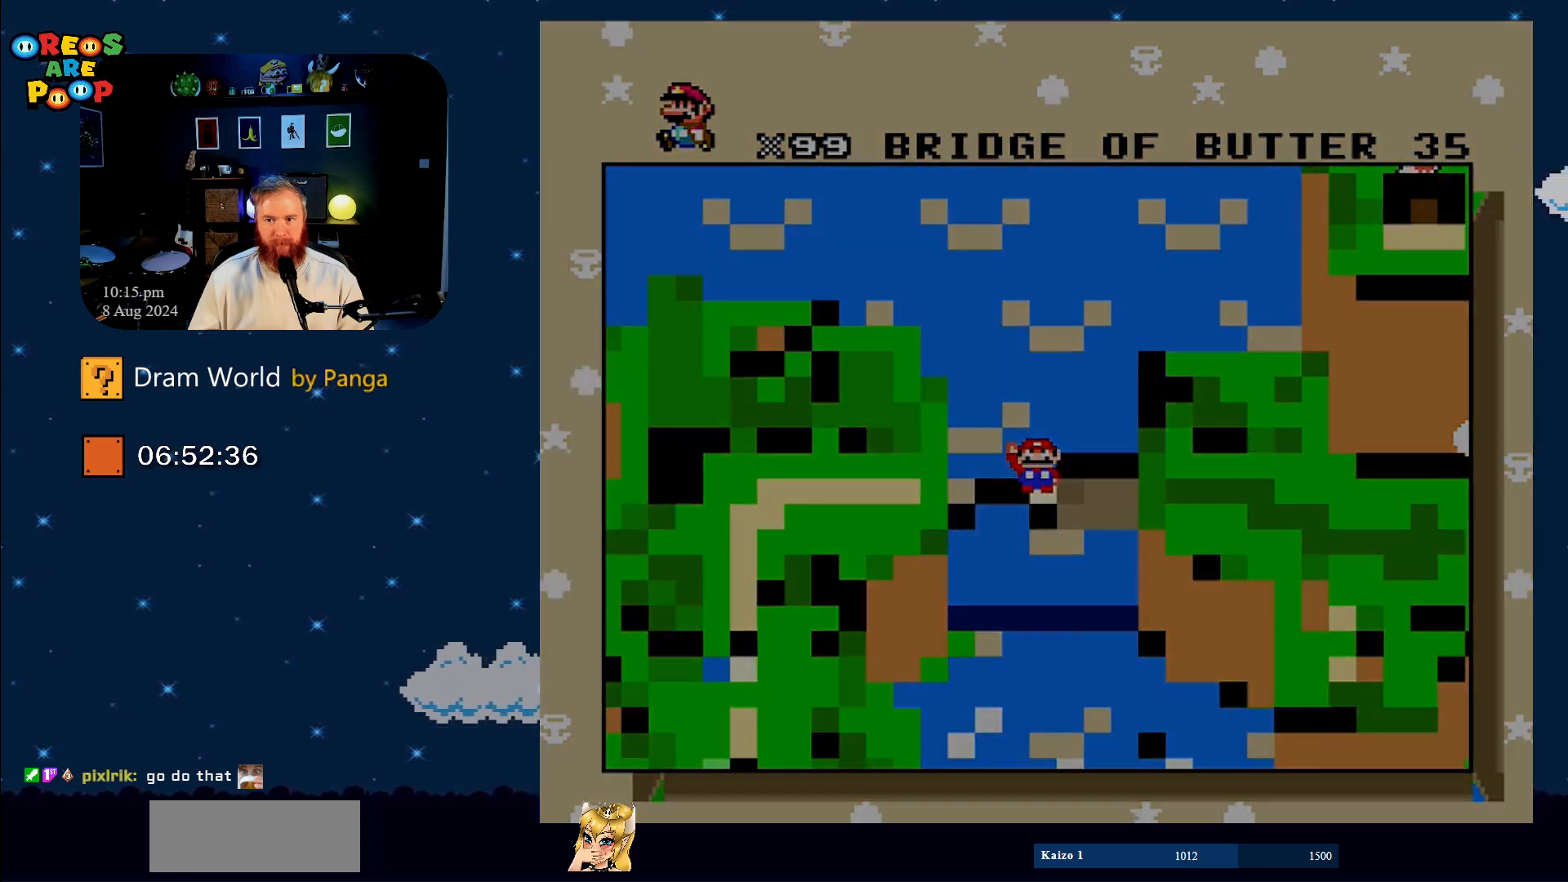
{"buttons": ["Y"], "events": [[50, "B", "down"], [267, "B", "up"]]}
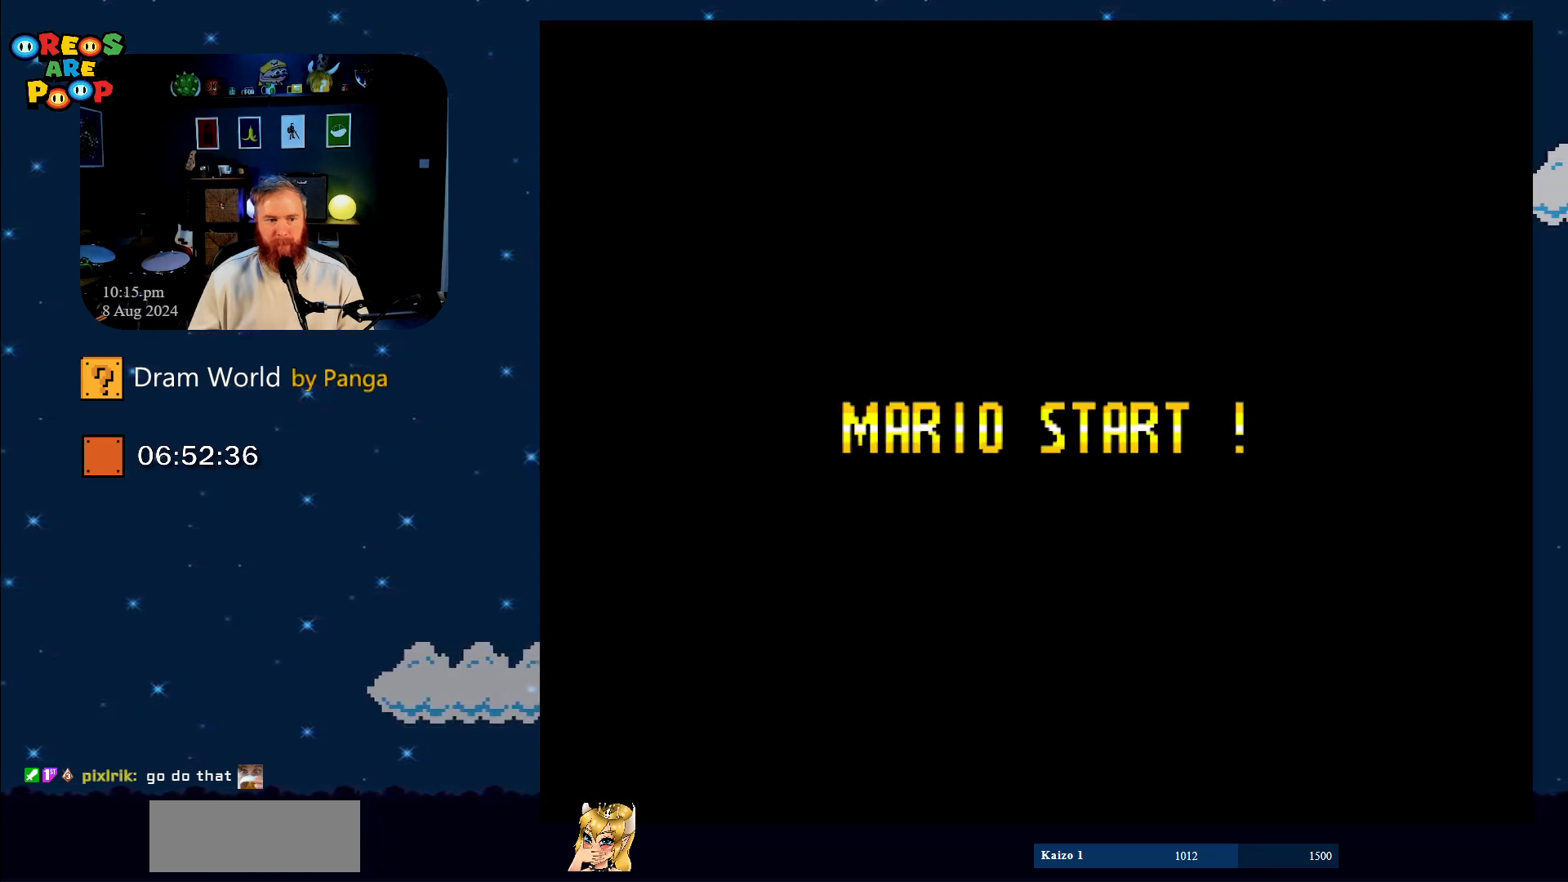
{"buttons": [], "events": [[150, "Y", "up"]]}
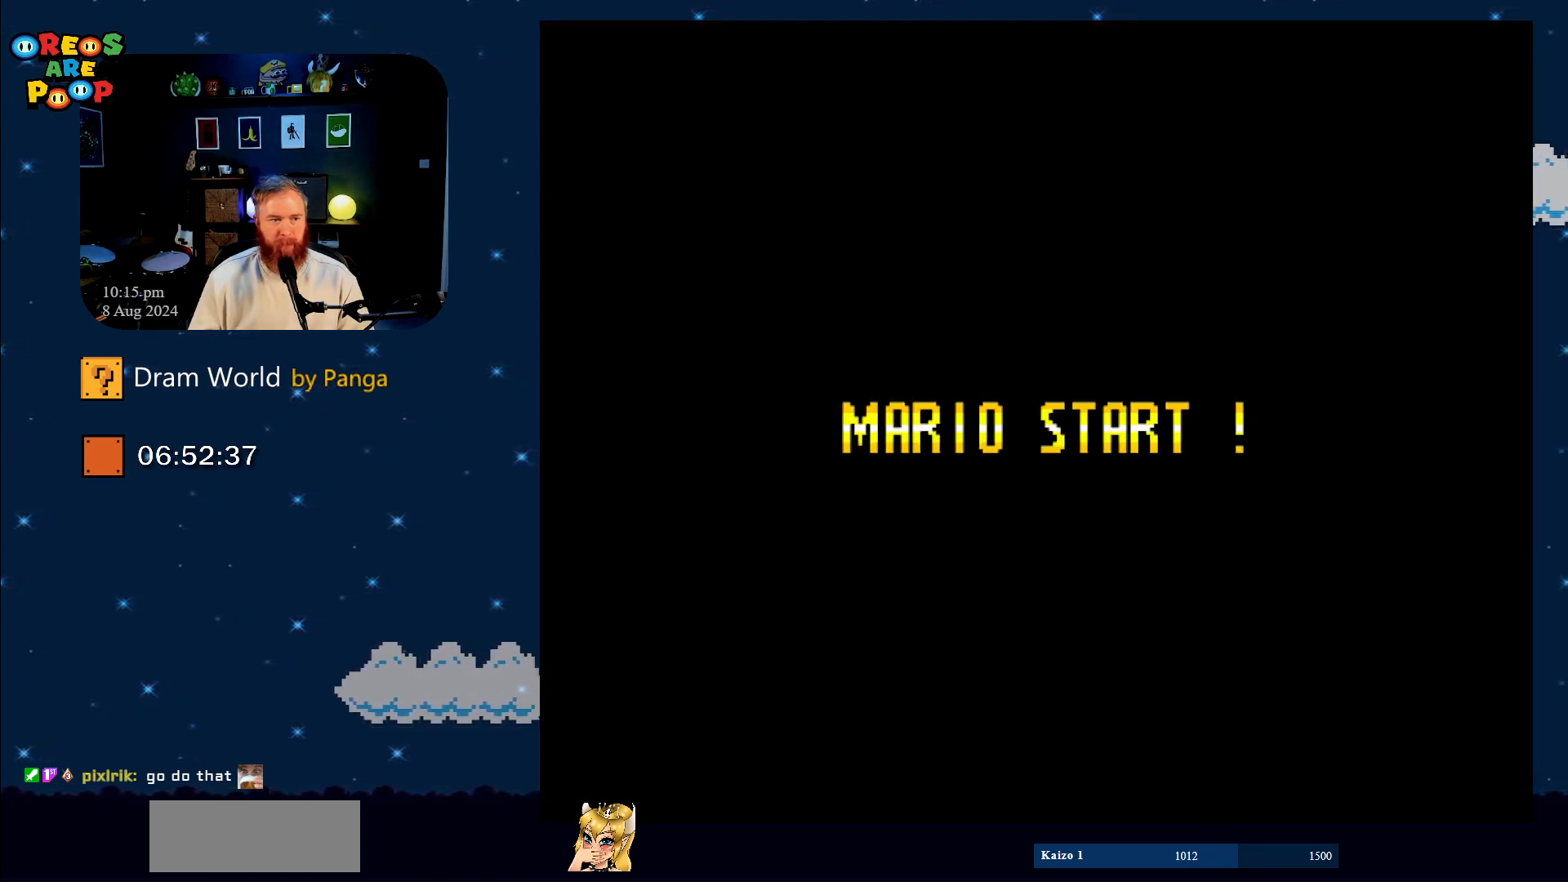
{"buttons": [], "events": []}
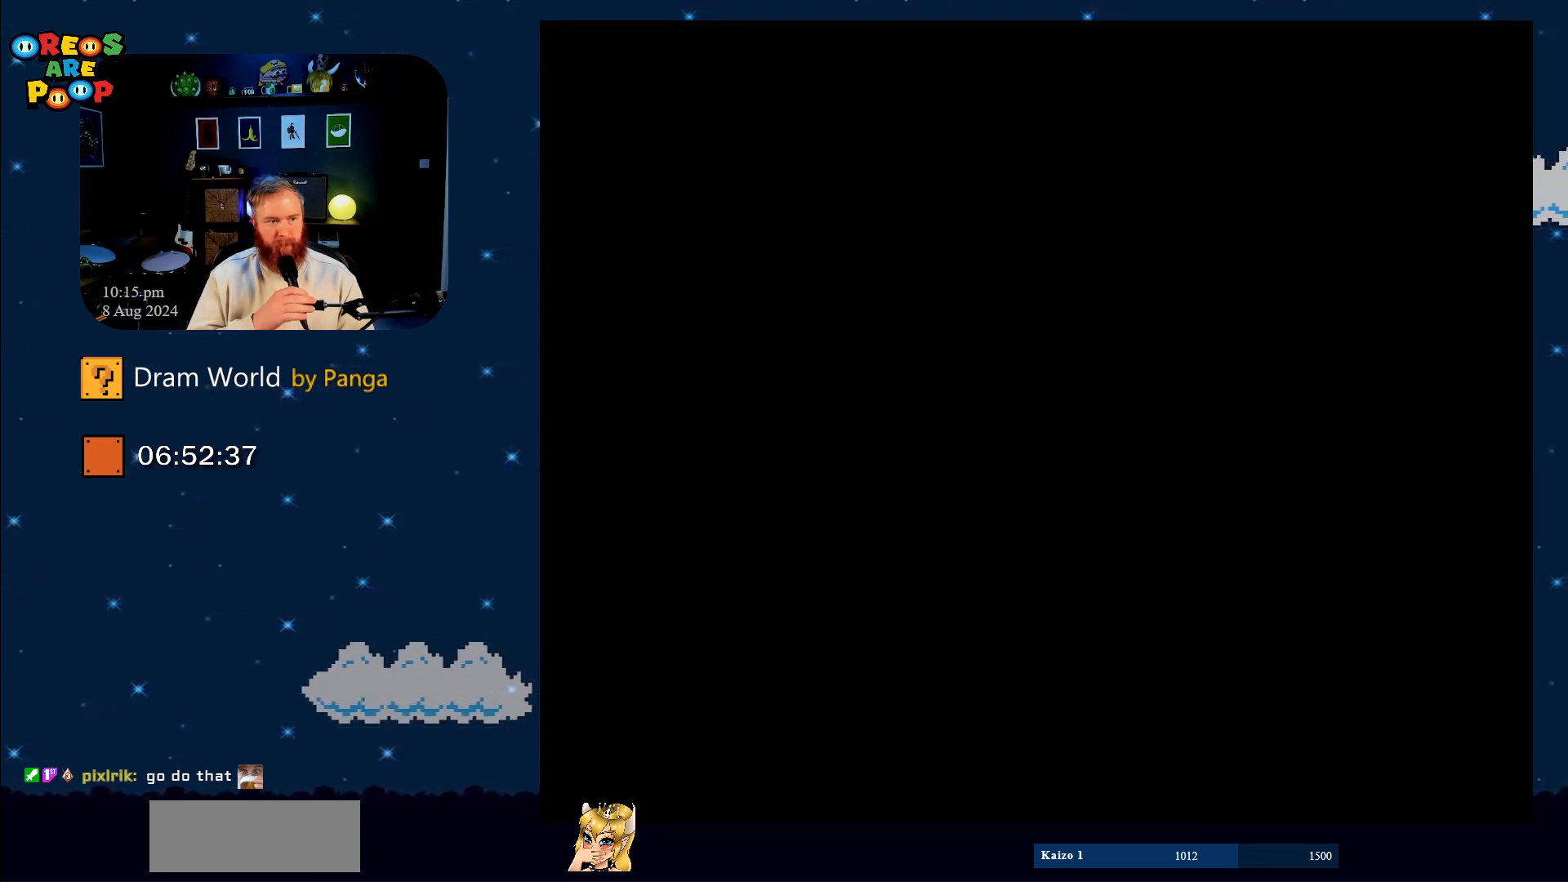
{"buttons": [], "events": []}
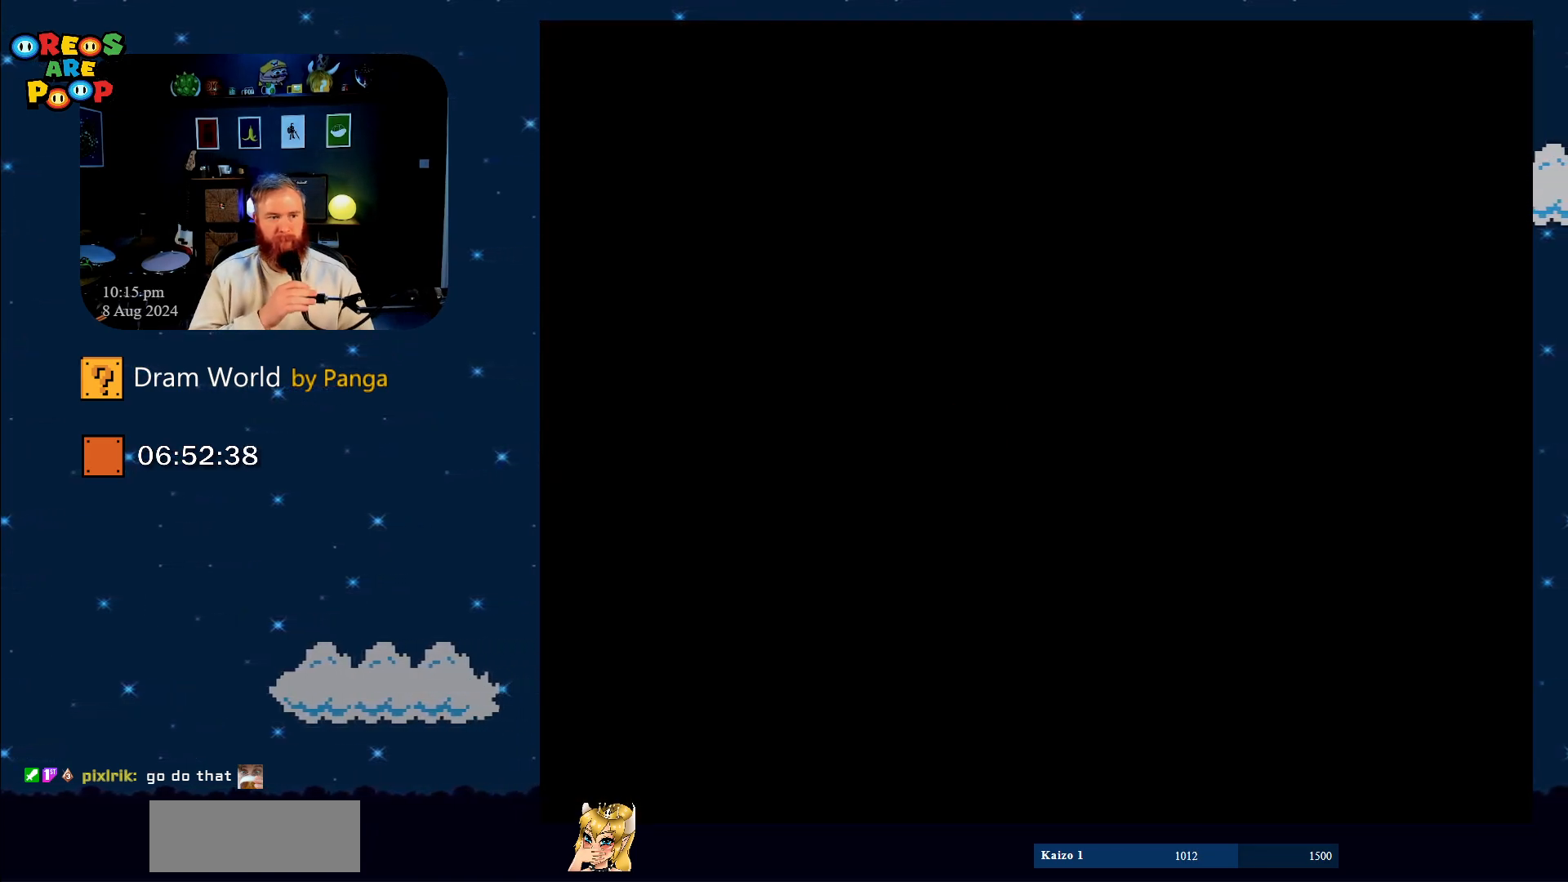
{"buttons": [], "events": []}
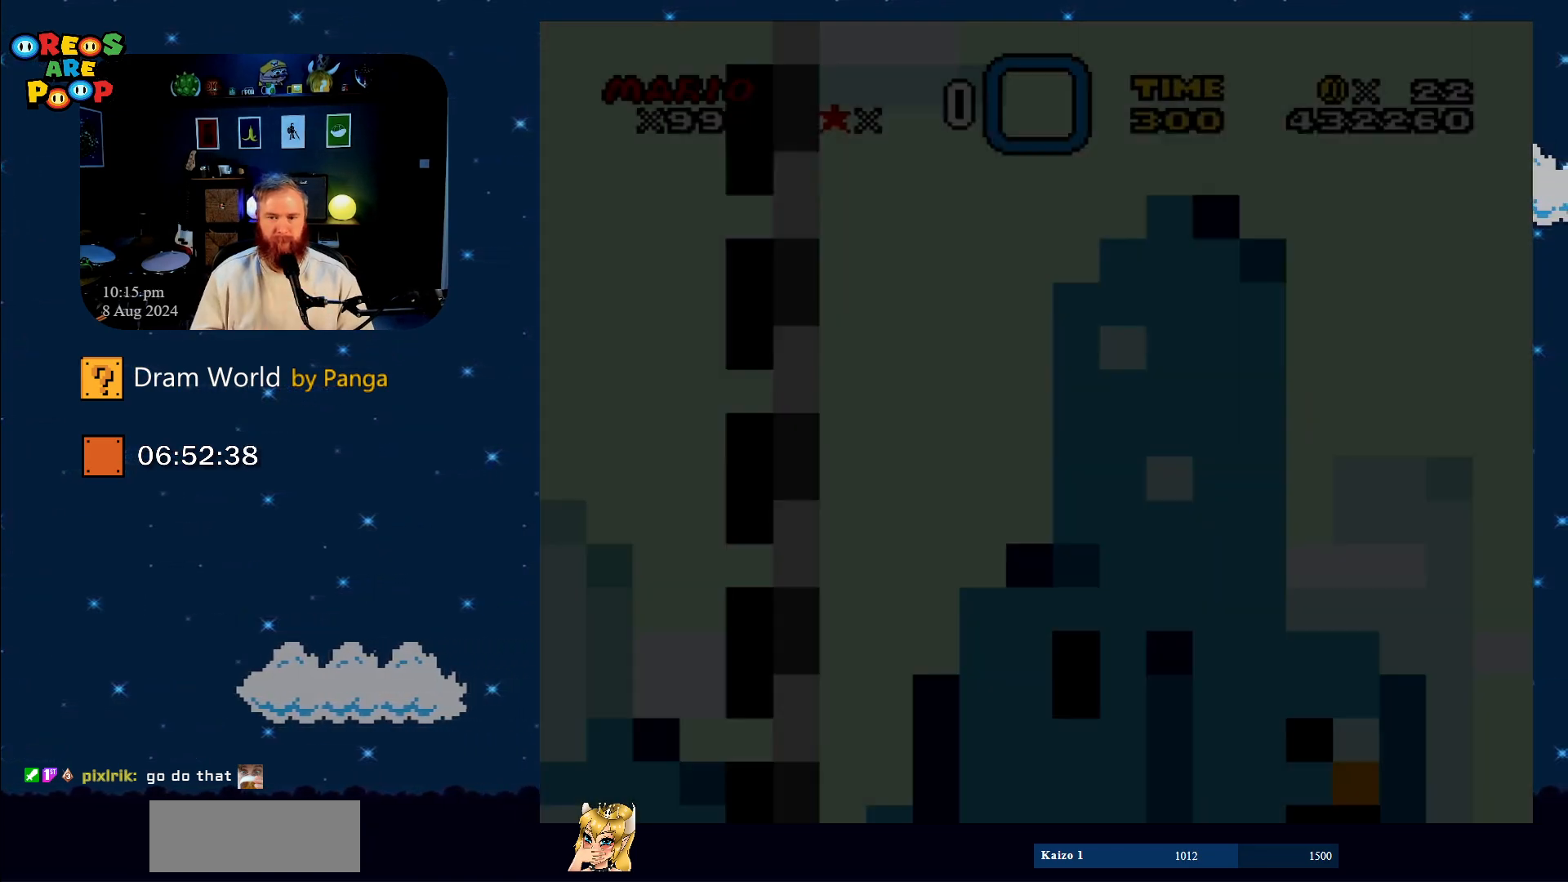
{"buttons": ["B", "Y"], "events": [[433, "B", "down"], [433, "Y", "down"]]}
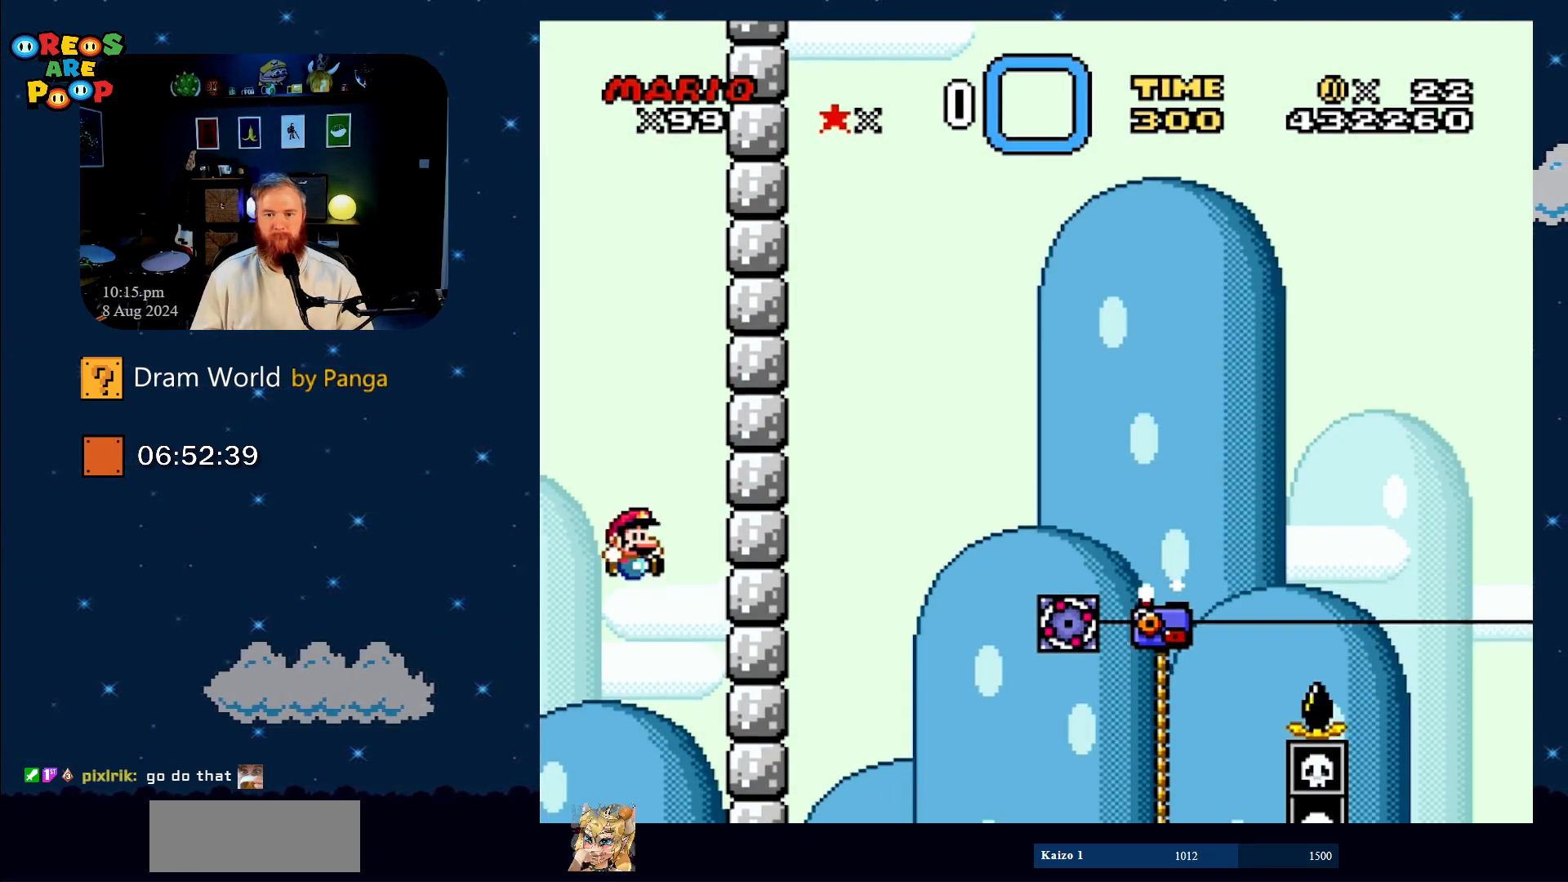
{"buttons": ["B", "Y", "DPAD_UP", "DPAD_RIGHT"], "events": [[267, "DPAD_RIGHT", "down"], [484, "DPAD_UP", "down"]]}